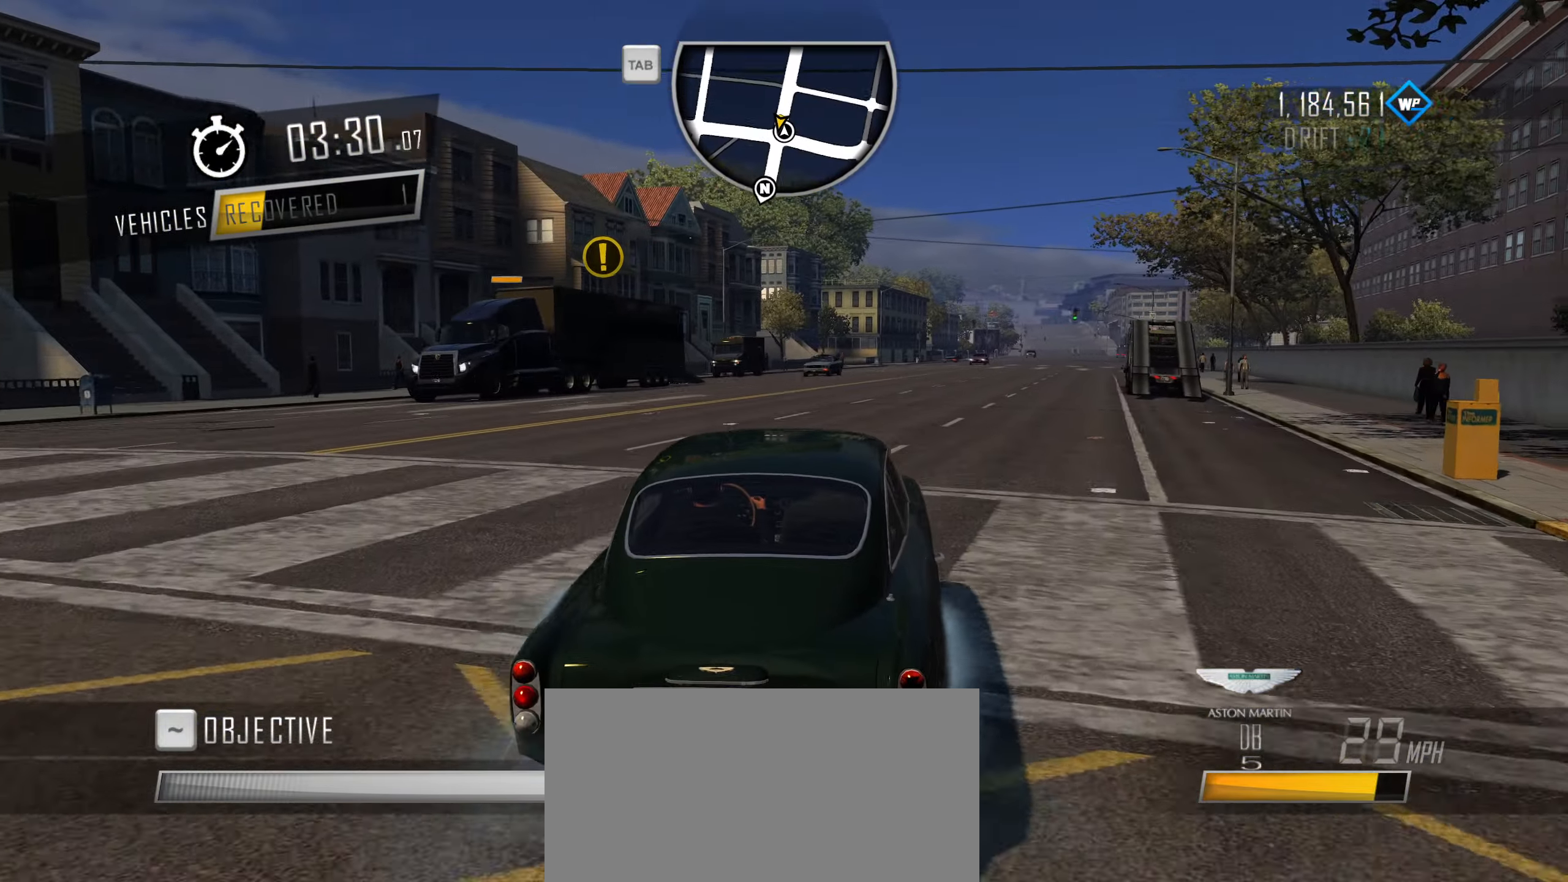
Gameplay with keyboard; each line is a JSON object with the keys held at the frame after it. "events" lists presses ("down") and releases ("up") of "1", "2", "3", "4", "5", "6", "7", "8", "9", "a", "alt", "b", "c", "caps_lock", "ctrl", "d", "down", "e", "escape", "f", "f4", "f6", "f9", "left", "q", "r", "return", "right", "s", "shift", "space", "super", "tab", "tilde", "up", "w", "x" and "z" between this image and that frame as [ms after this image, input, new state], when the widget could be followed in between. No other keys are recorded. Mouse input is not recorded.
{"keys": ["w"], "events": [[116, "d", "up"]]}
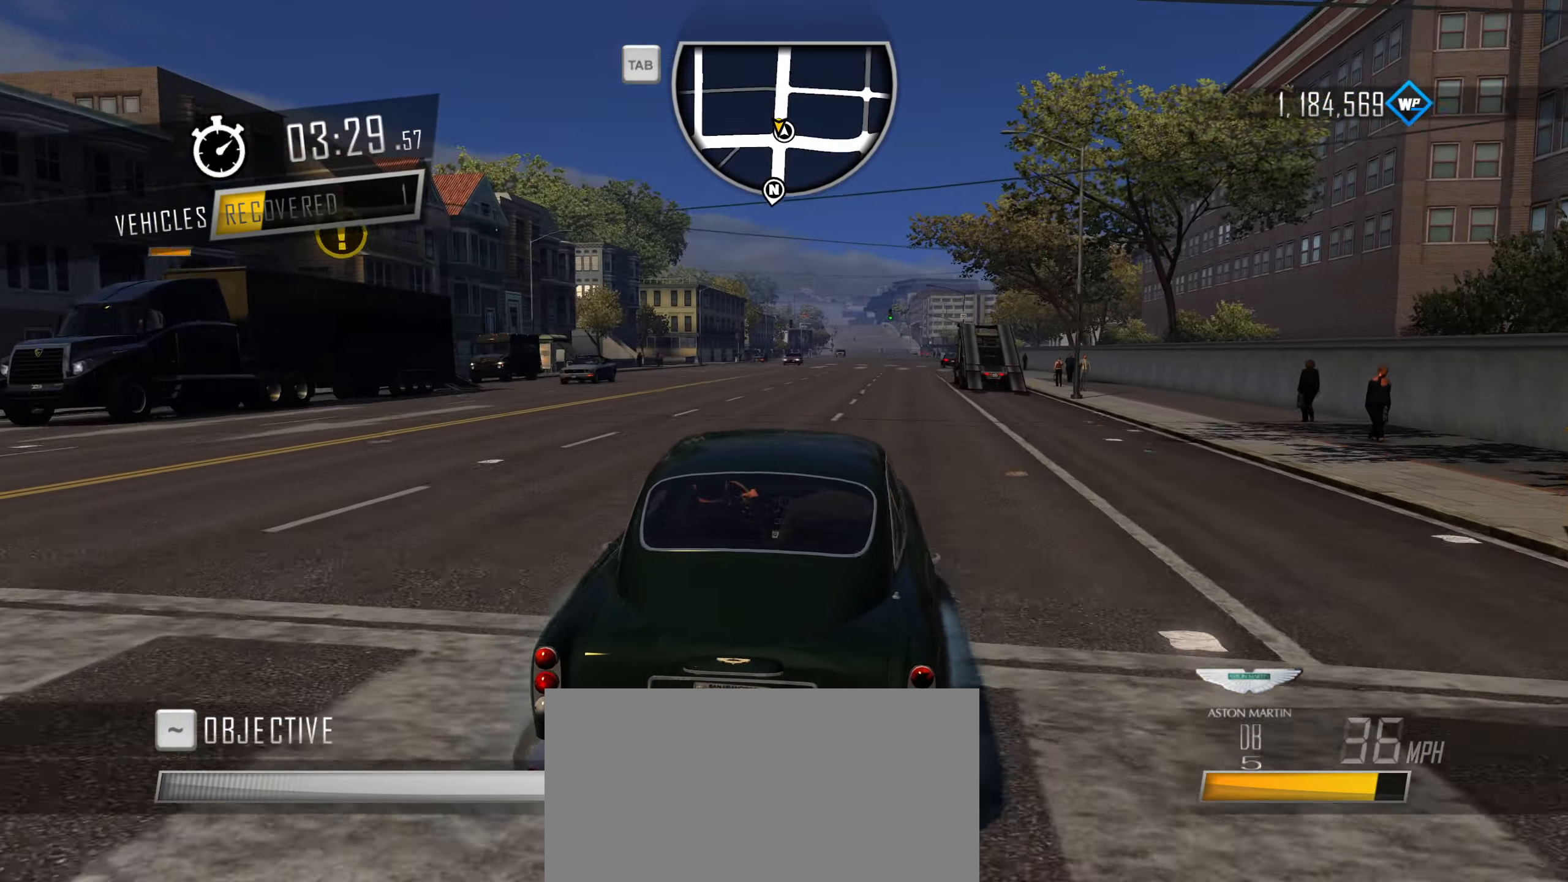
{"keys": ["a", "w"], "events": [[133, "a", "down"], [266, "a", "up"], [500, "a", "down"]]}
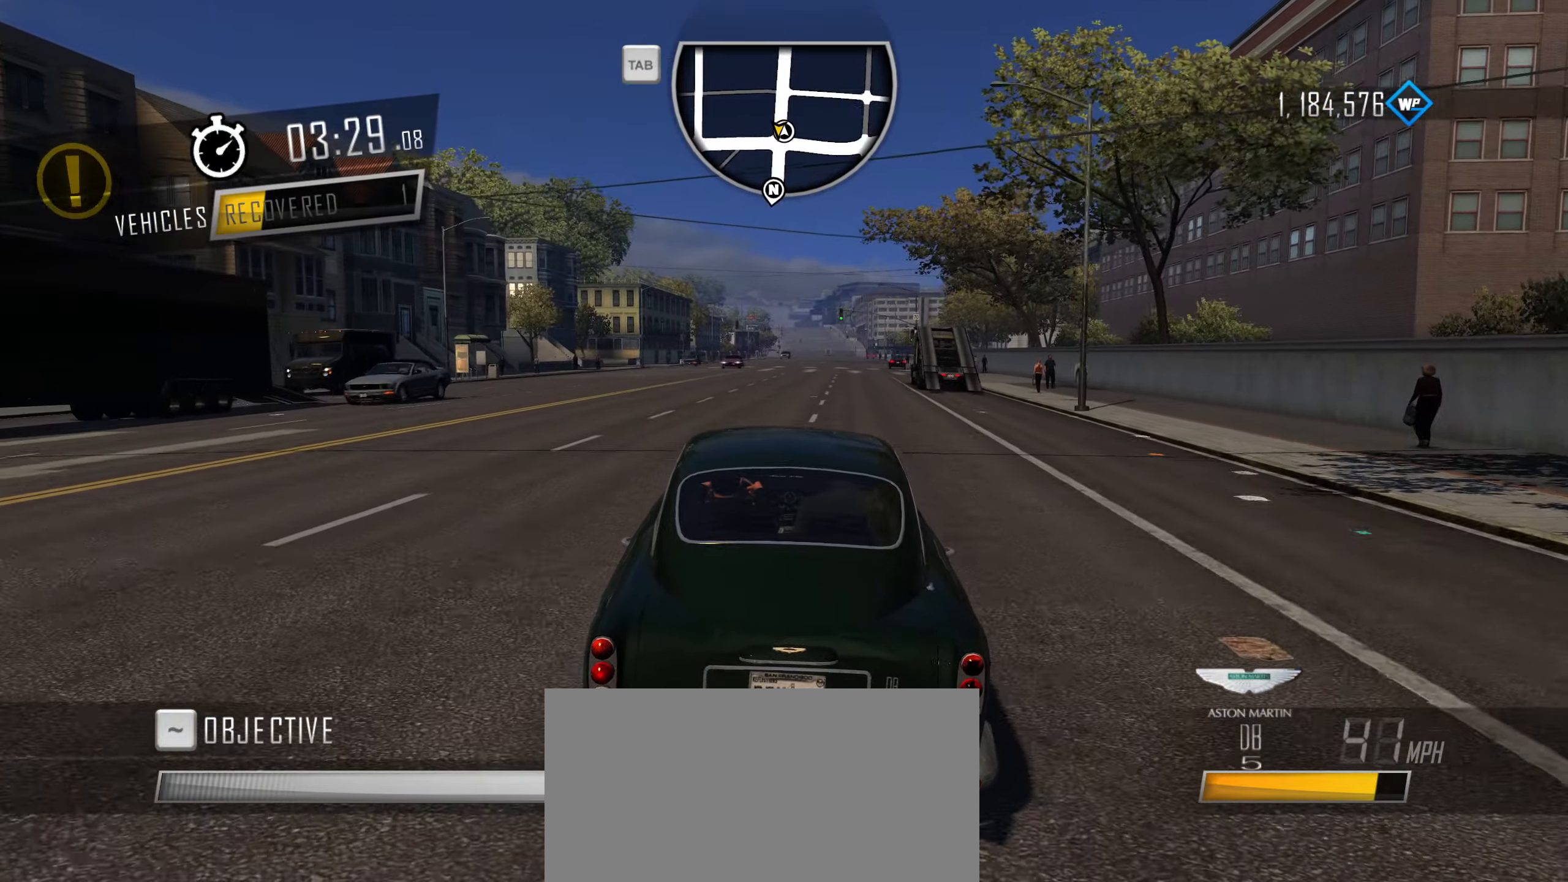
{"keys": ["a", "space"], "events": [[383, "w", "up"], [416, "space", "down"]]}
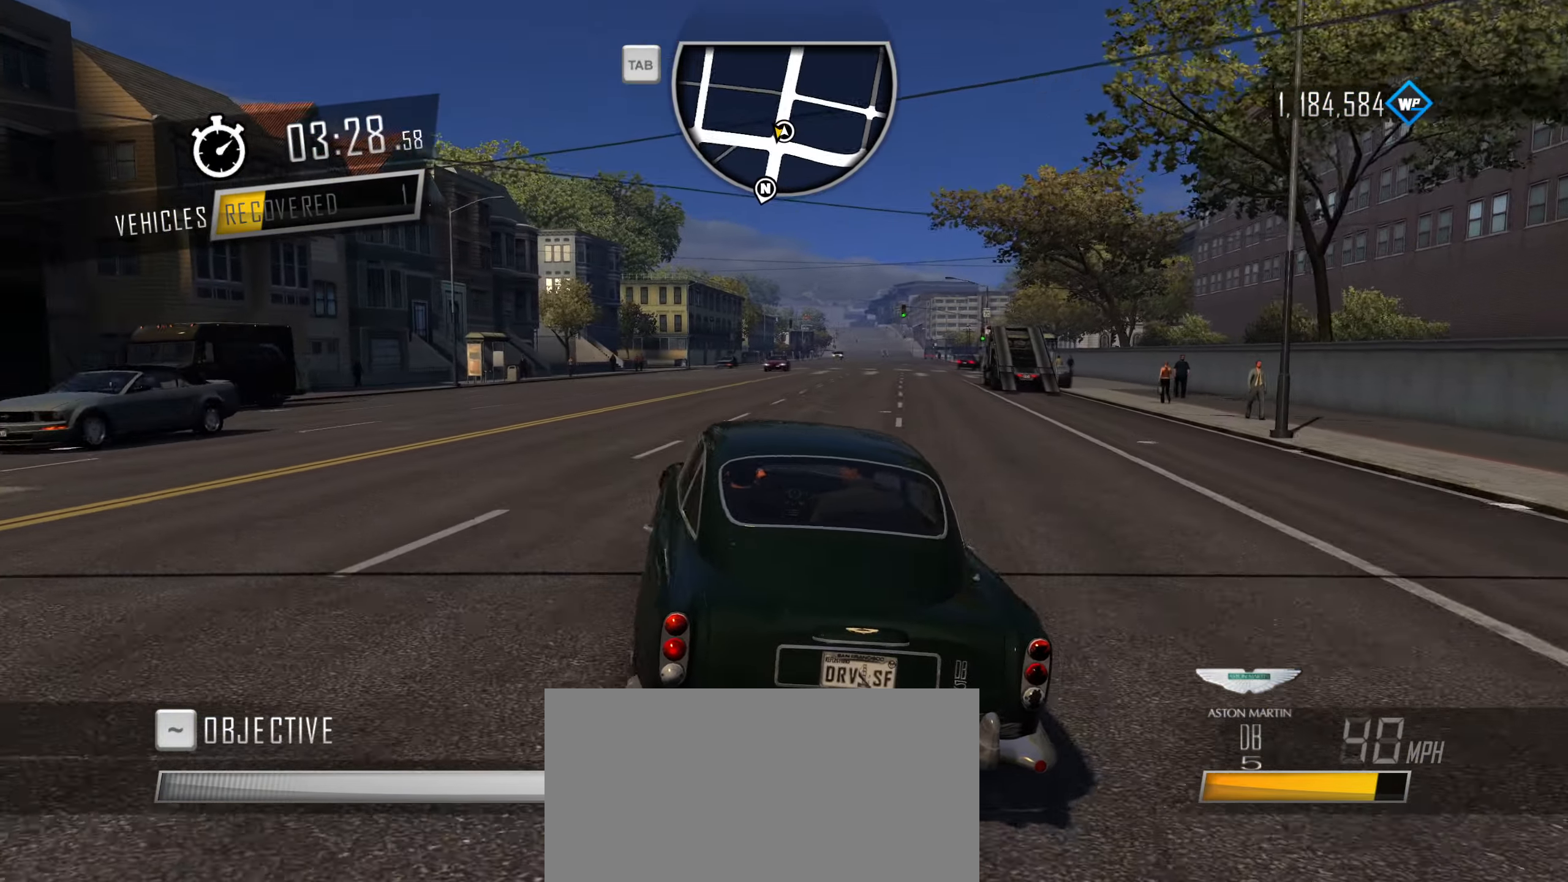
{"keys": ["a", "w"], "events": [[483, "space", "up"], [483, "w", "down"]]}
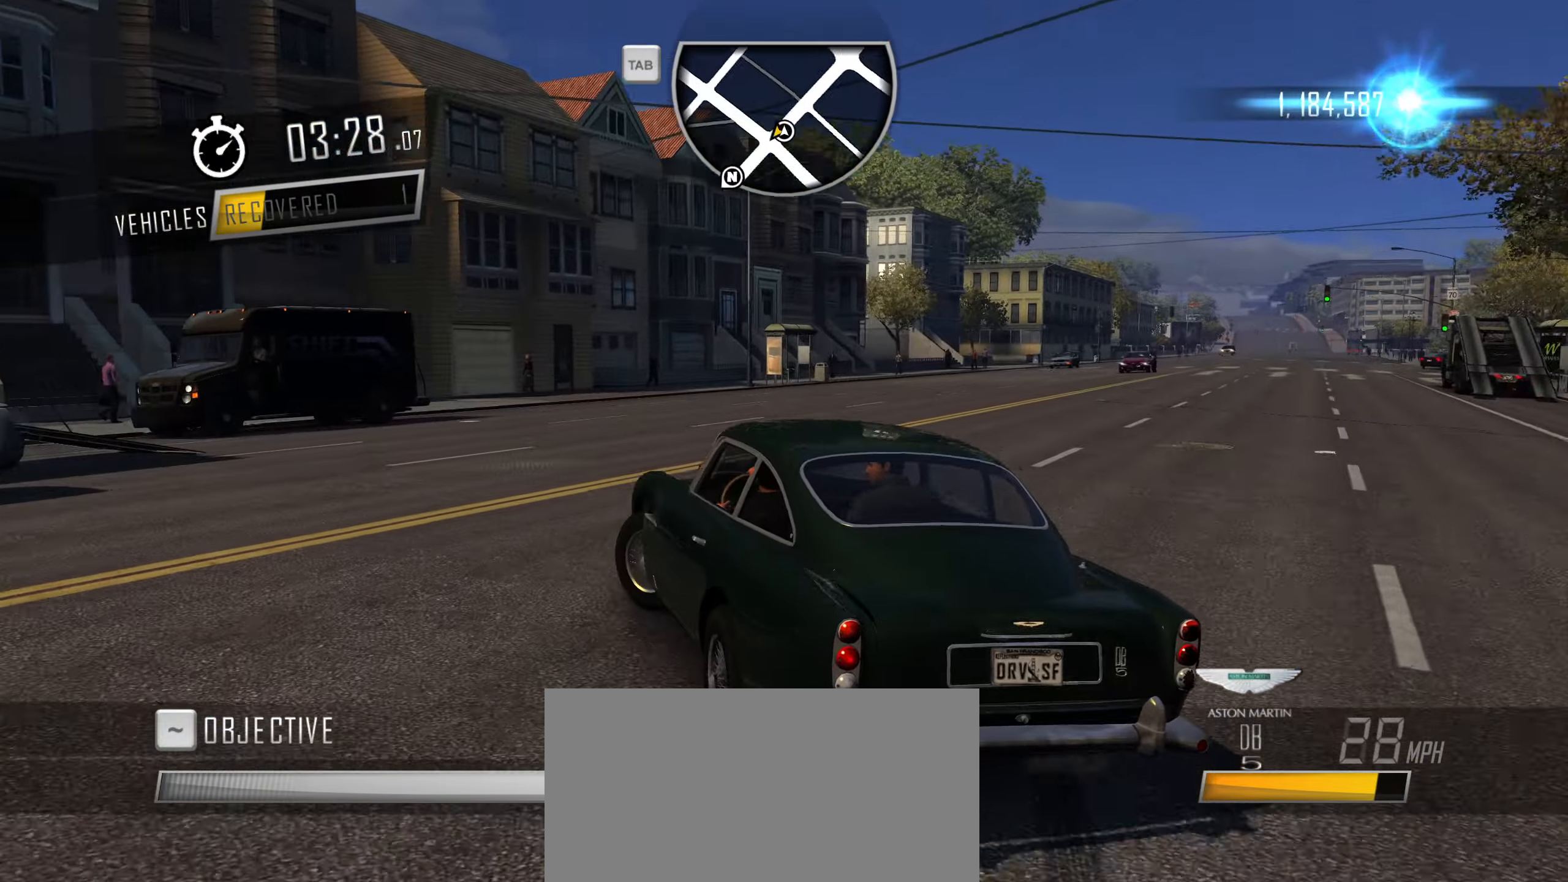
{"keys": ["a"], "events": [[33, "a", "up"], [83, "d", "down"], [317, "d", "up"], [367, "a", "down"], [450, "w", "up"]]}
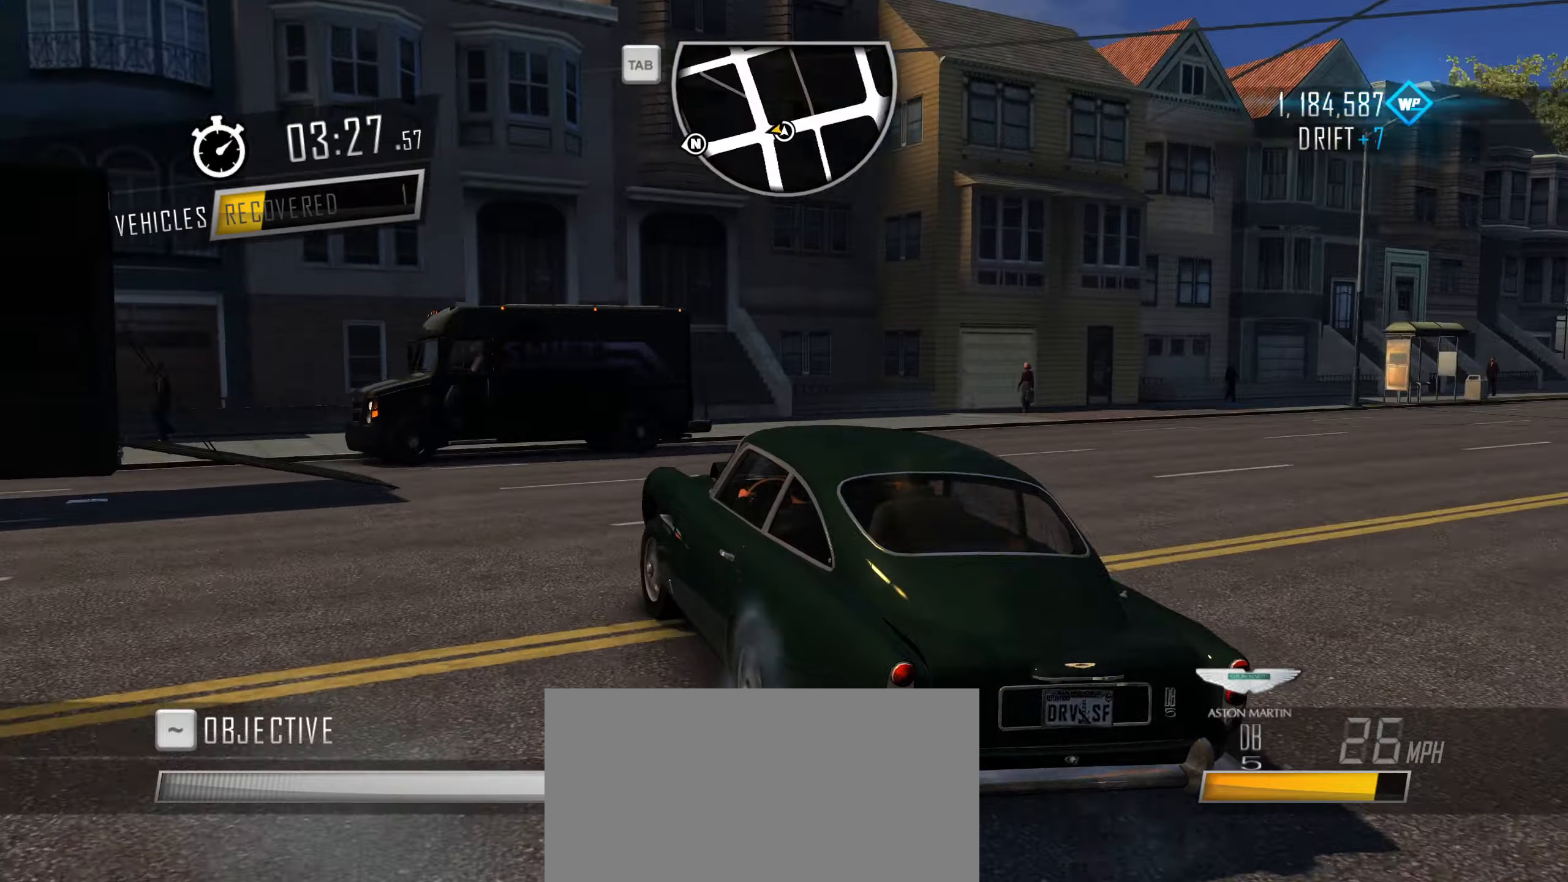
{"keys": ["a"], "events": []}
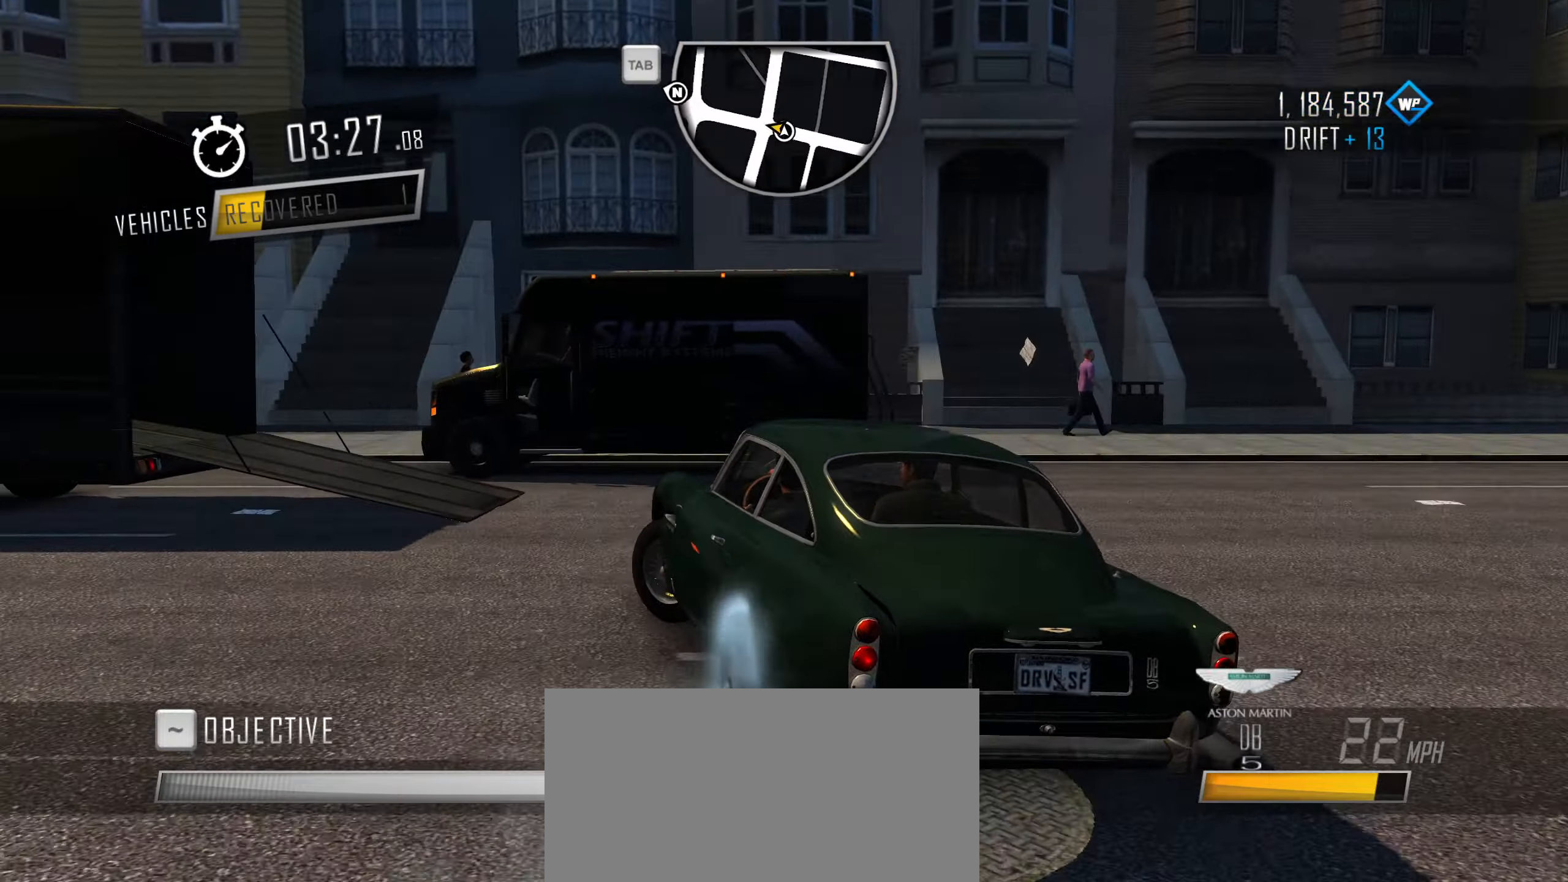
{"keys": ["a"], "events": [[200, "s", "down"], [433, "s", "up"]]}
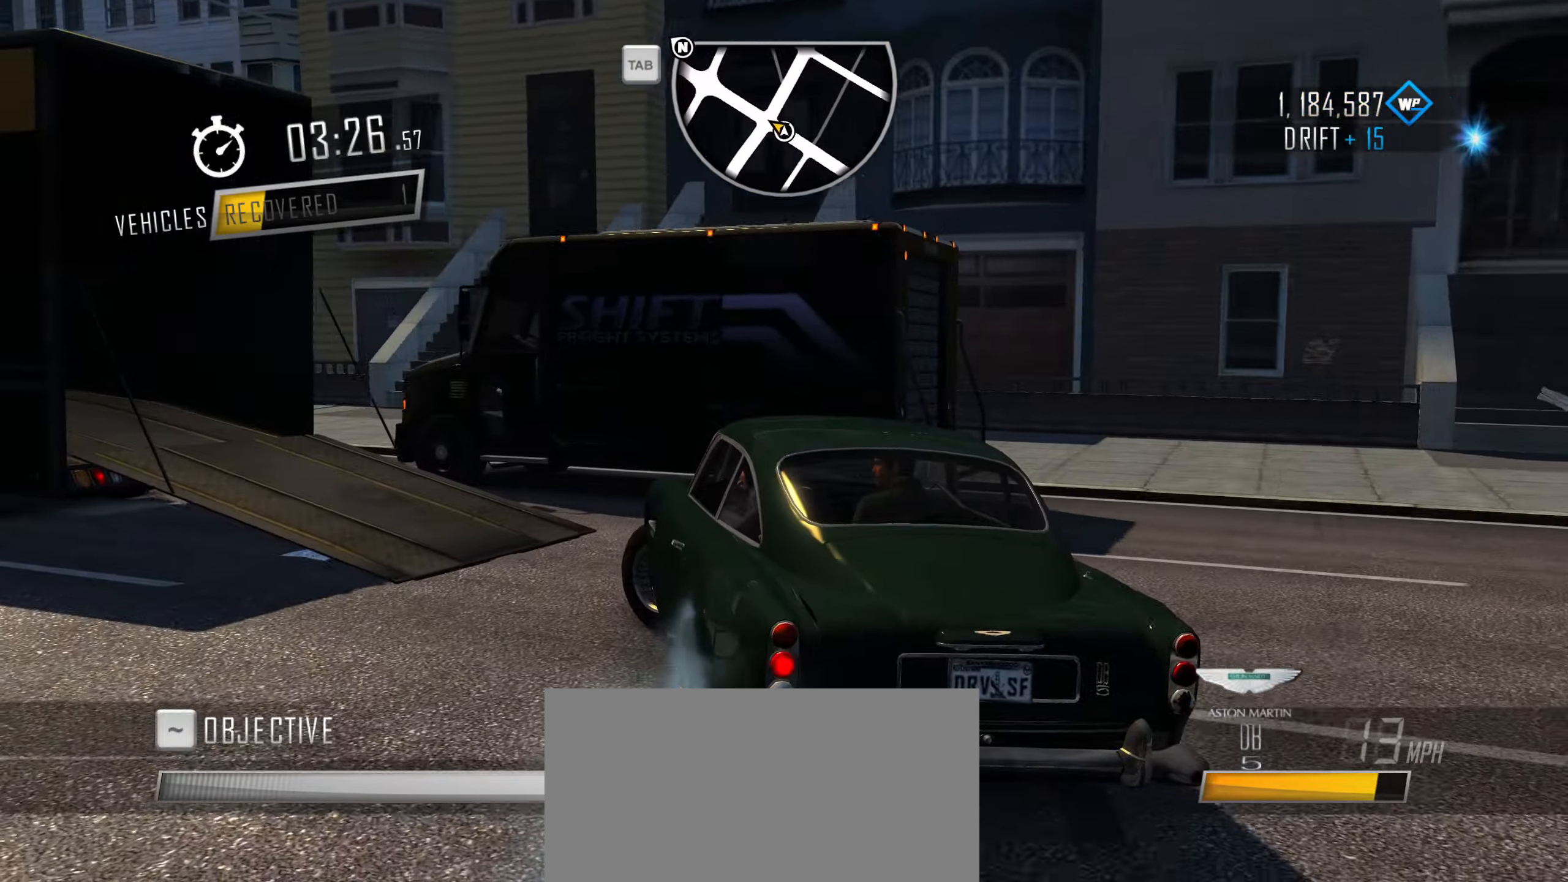
{"keys": ["w"], "events": [[400, "w", "down"], [450, "a", "up"]]}
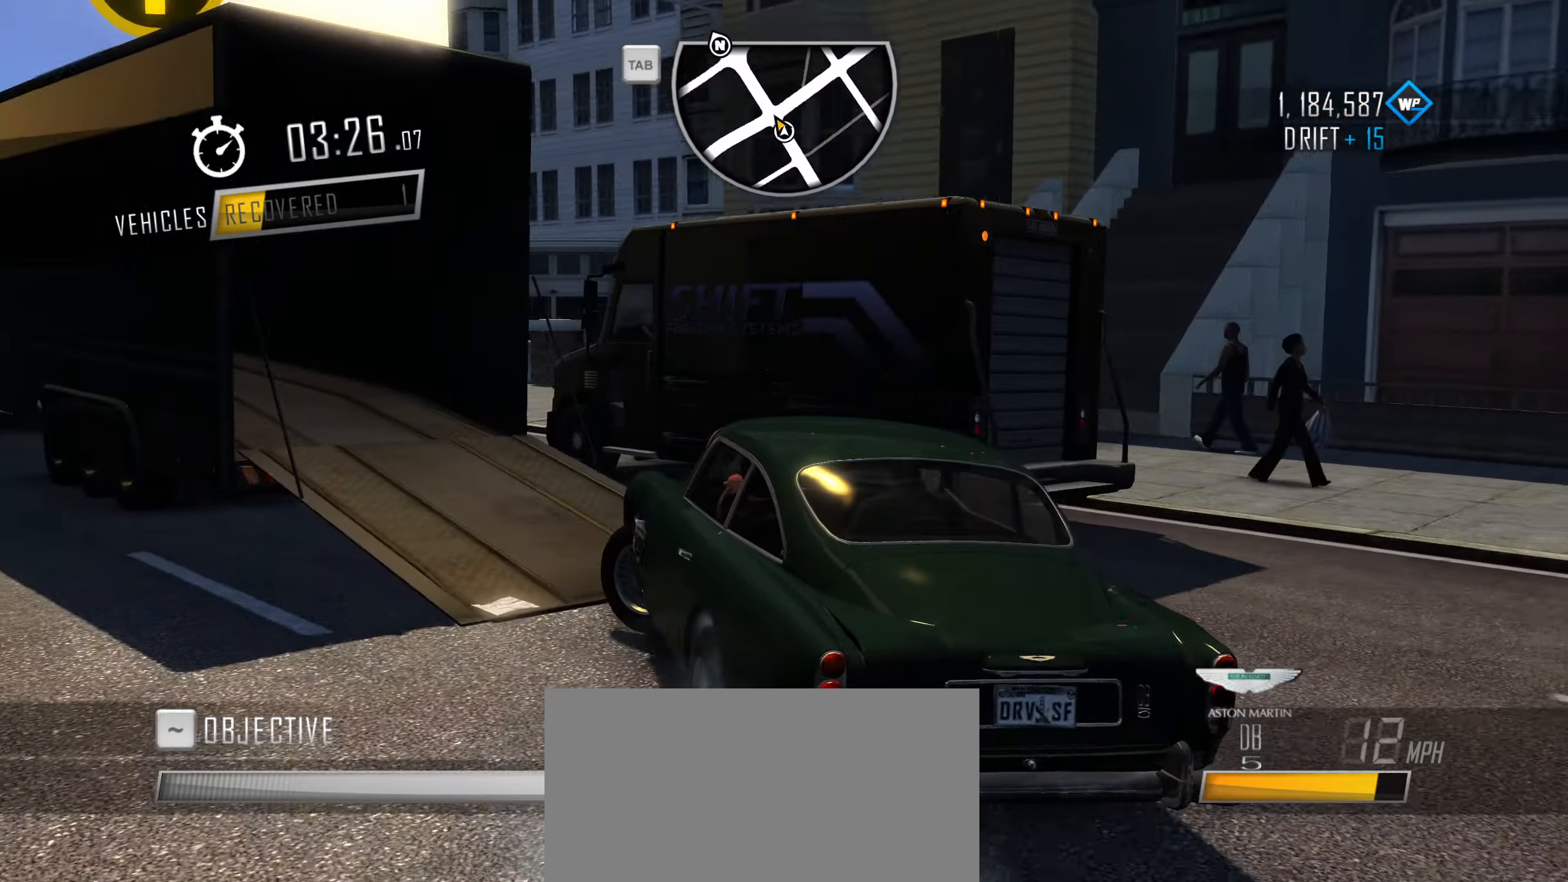
{"keys": ["d"], "events": [[100, "a", "down"], [150, "w", "up"], [183, "a", "up"], [283, "d", "down"]]}
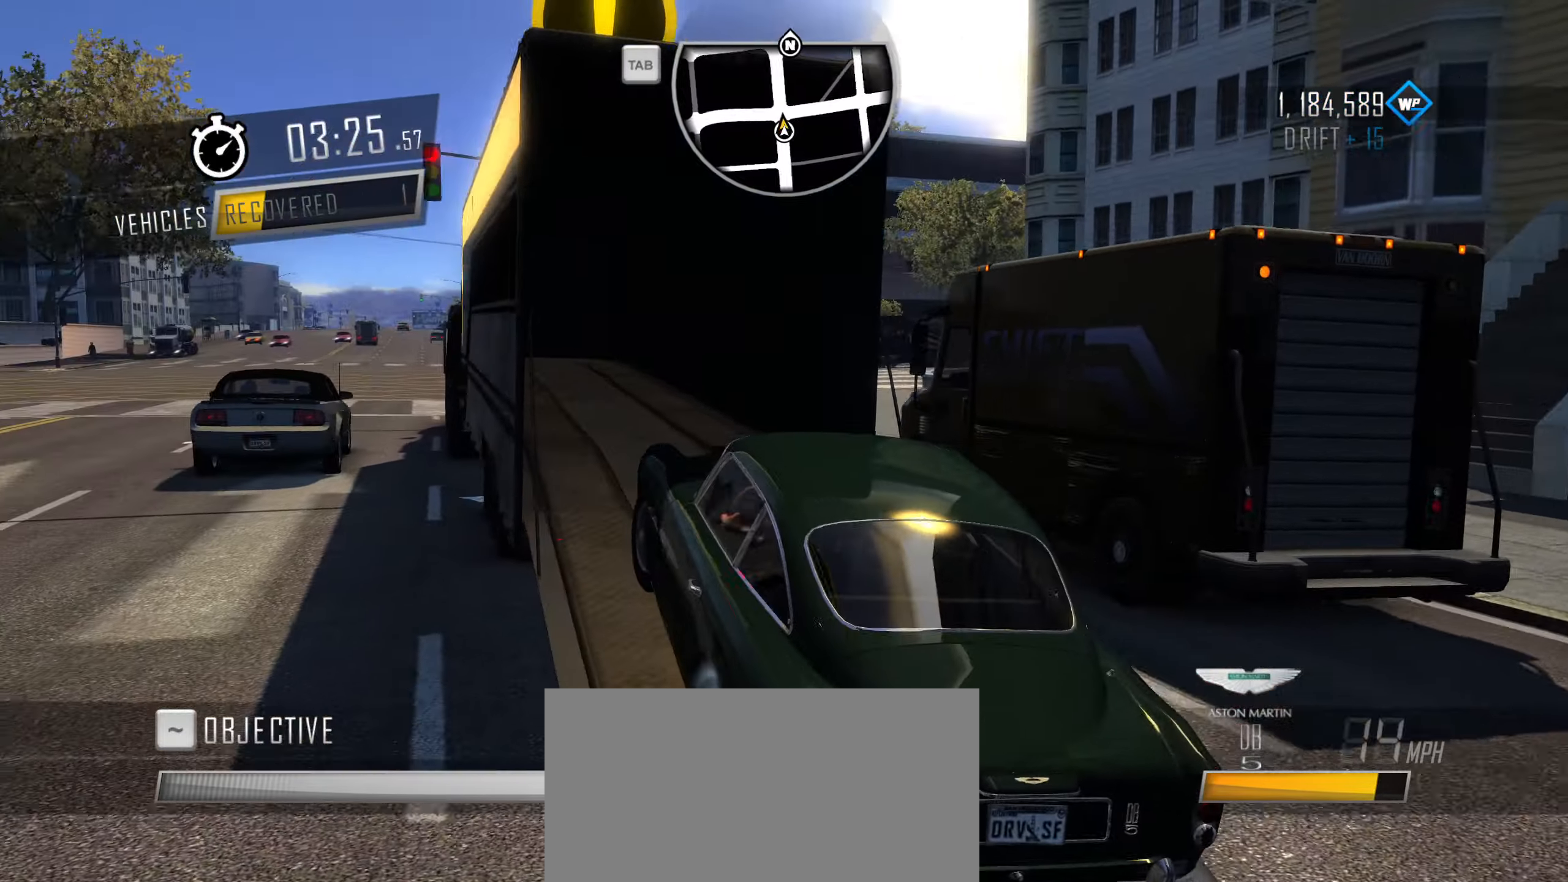
{"keys": ["w"], "events": [[17, "w", "down"], [117, "d", "up"], [350, "d", "down"], [483, "d", "up"]]}
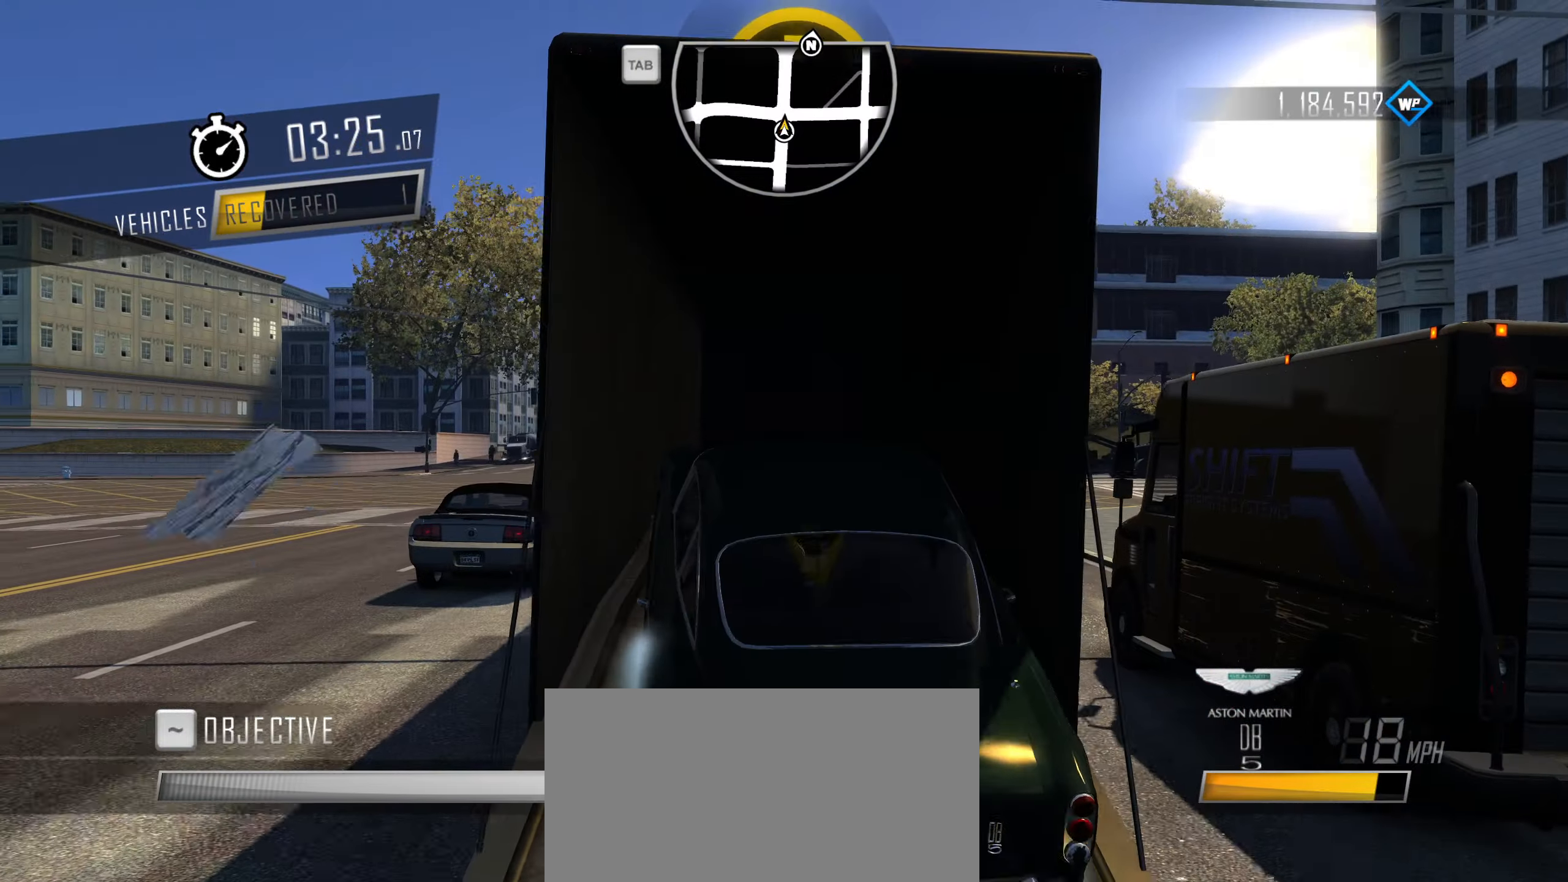
{"keys": ["w"], "events": [[167, "d", "down"], [217, "d", "up"]]}
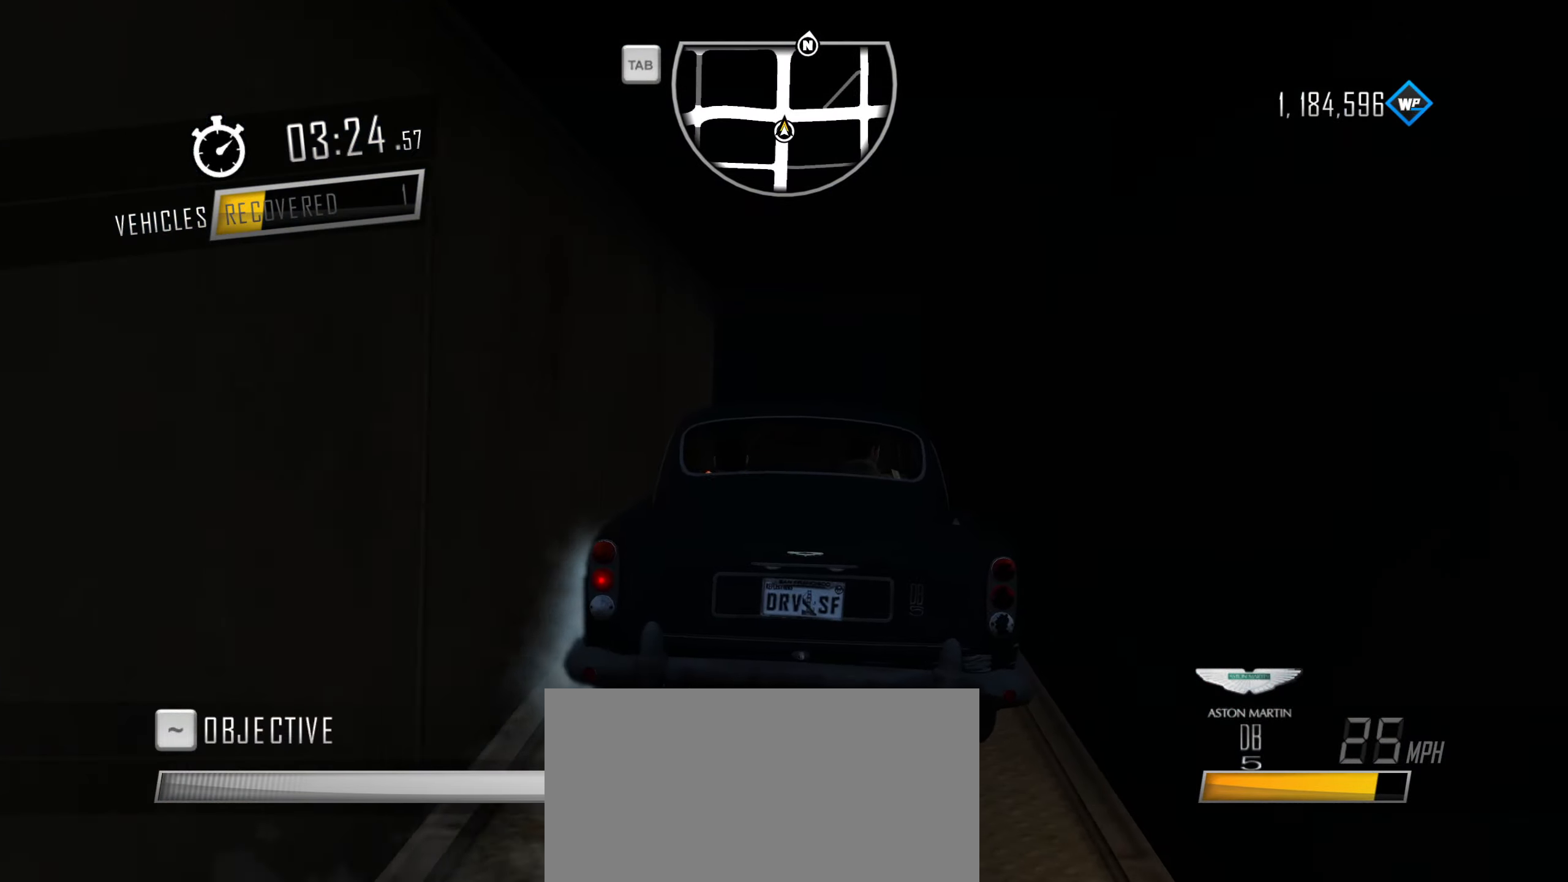
{"keys": [], "events": [[233, "w", "up"]]}
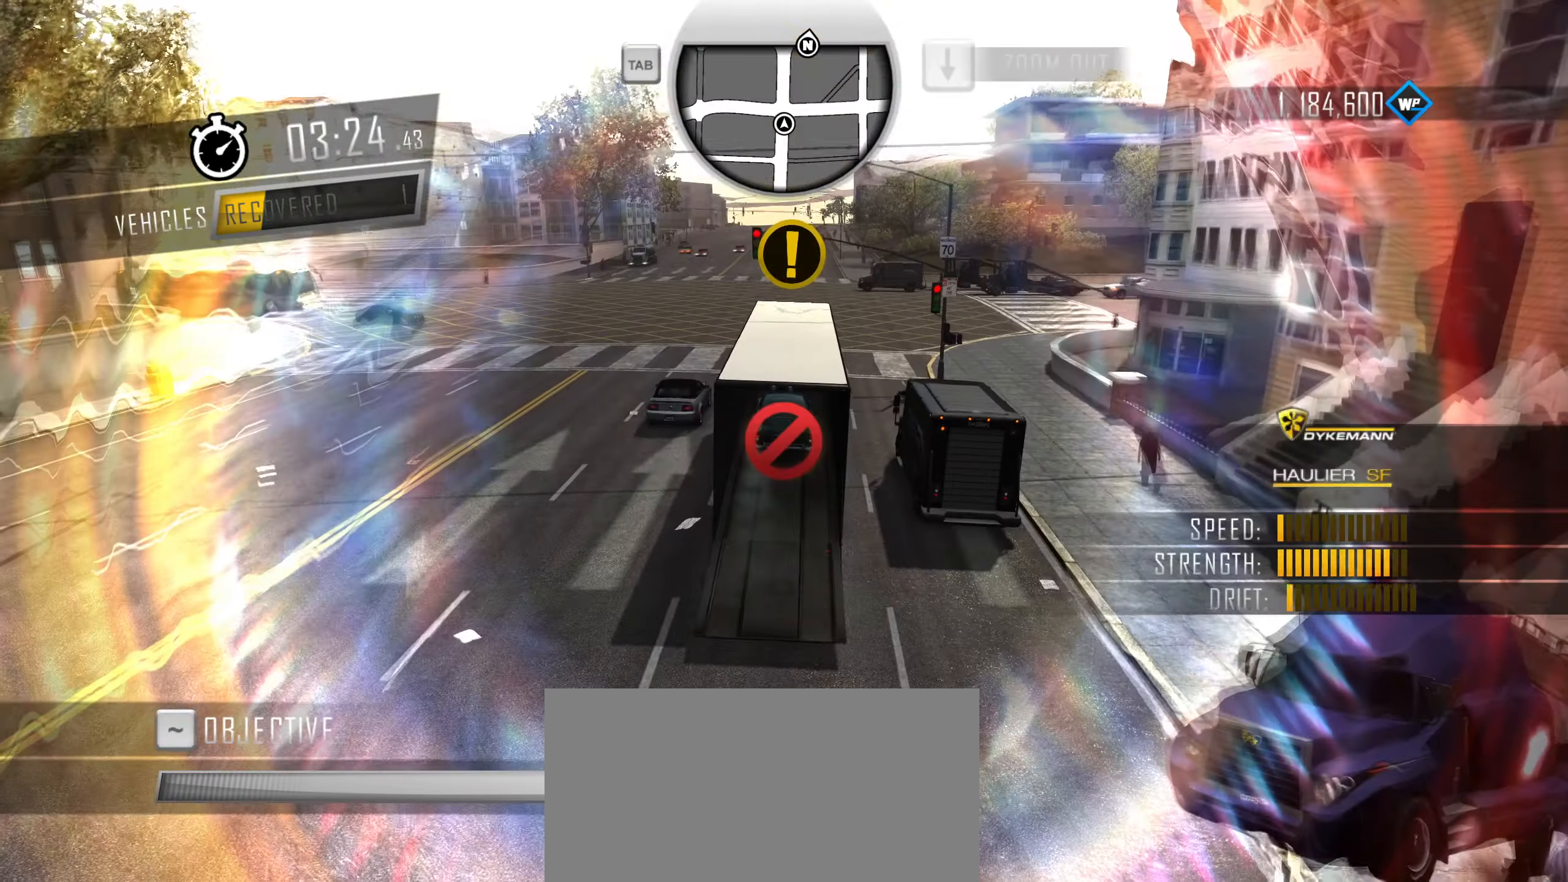
{"keys": [], "events": []}
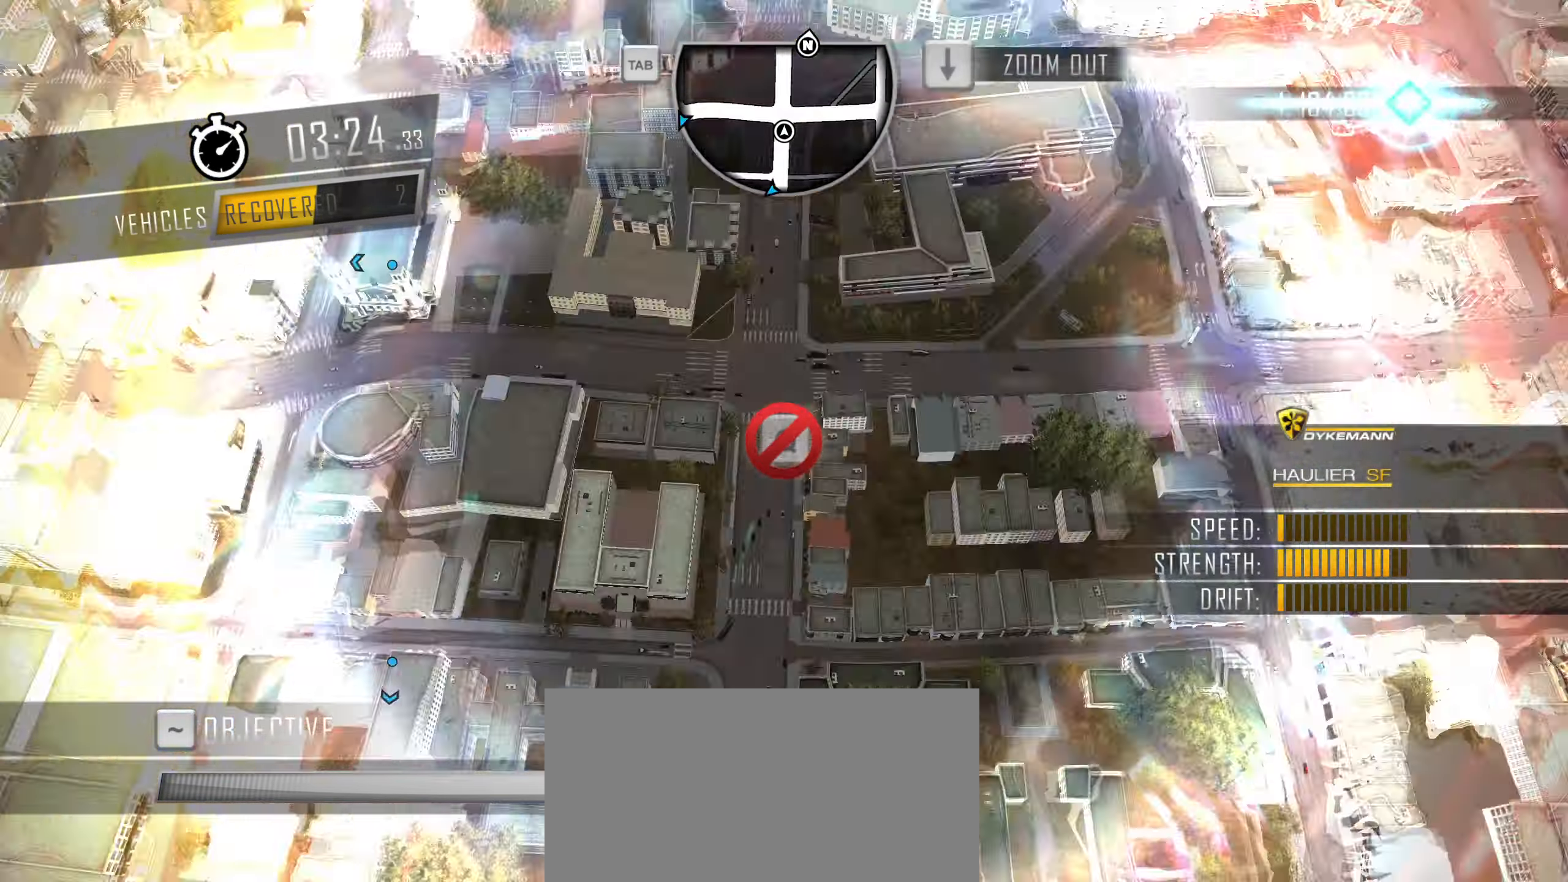
{"keys": [], "events": [[267, "up", "down"], [317, "up", "up"]]}
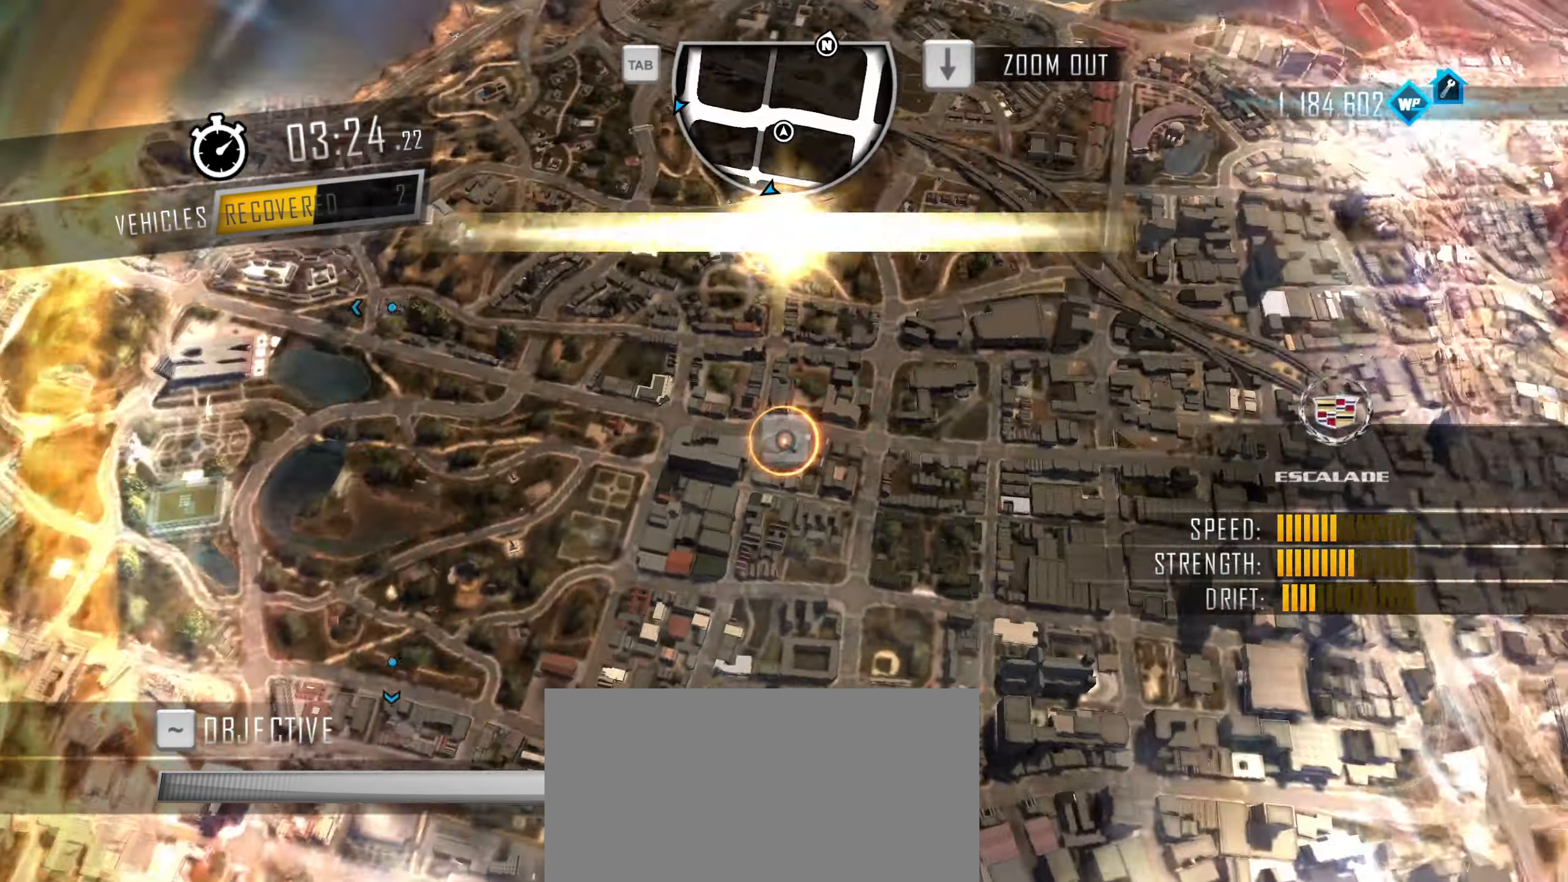
{"keys": [], "events": []}
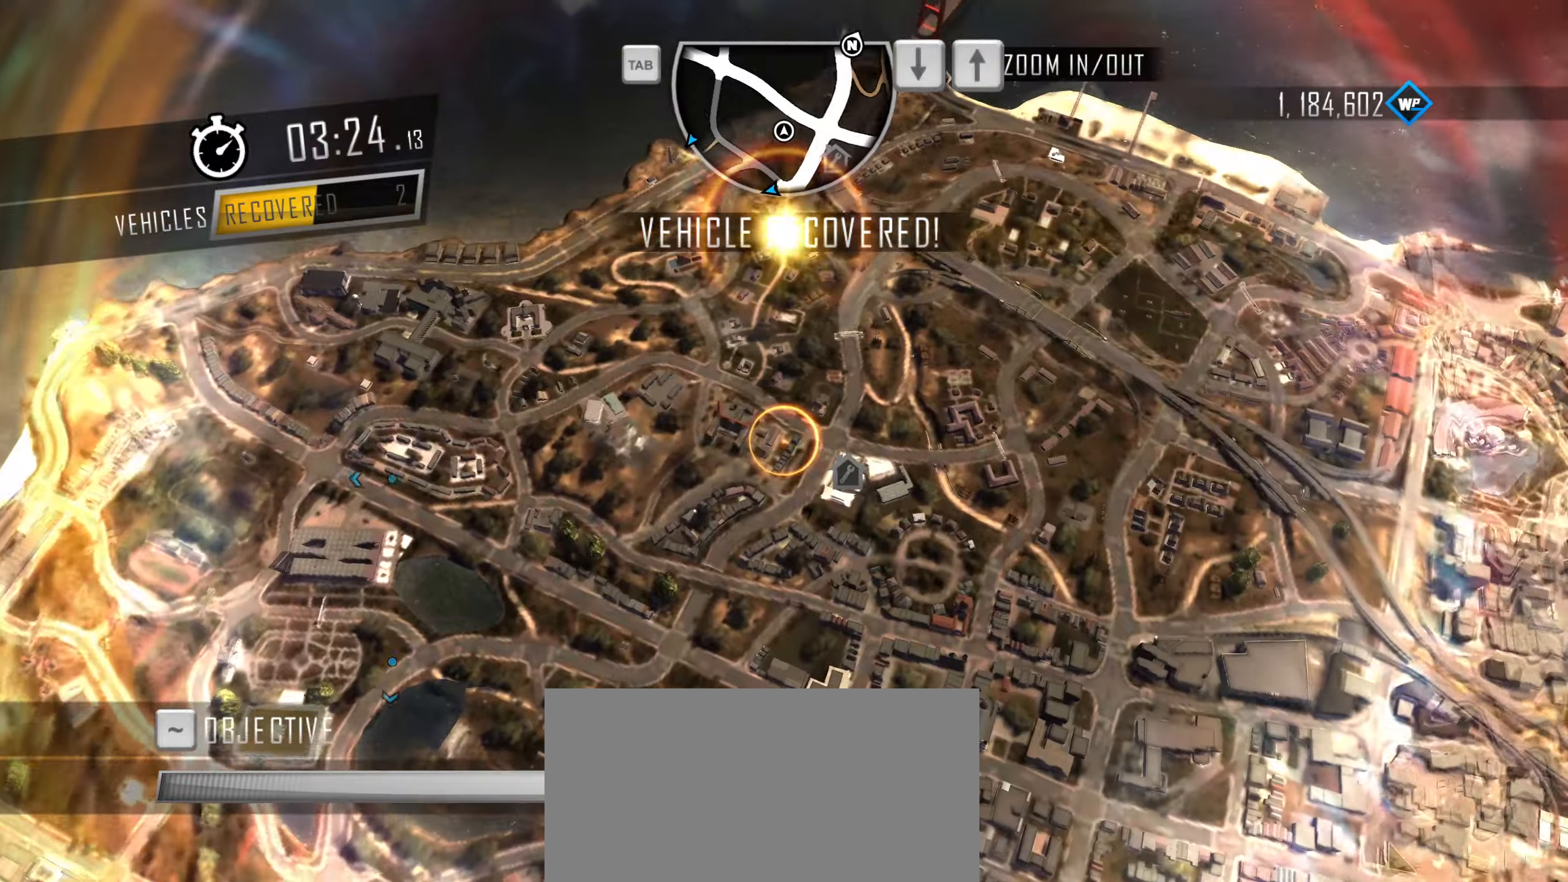
{"keys": [], "events": []}
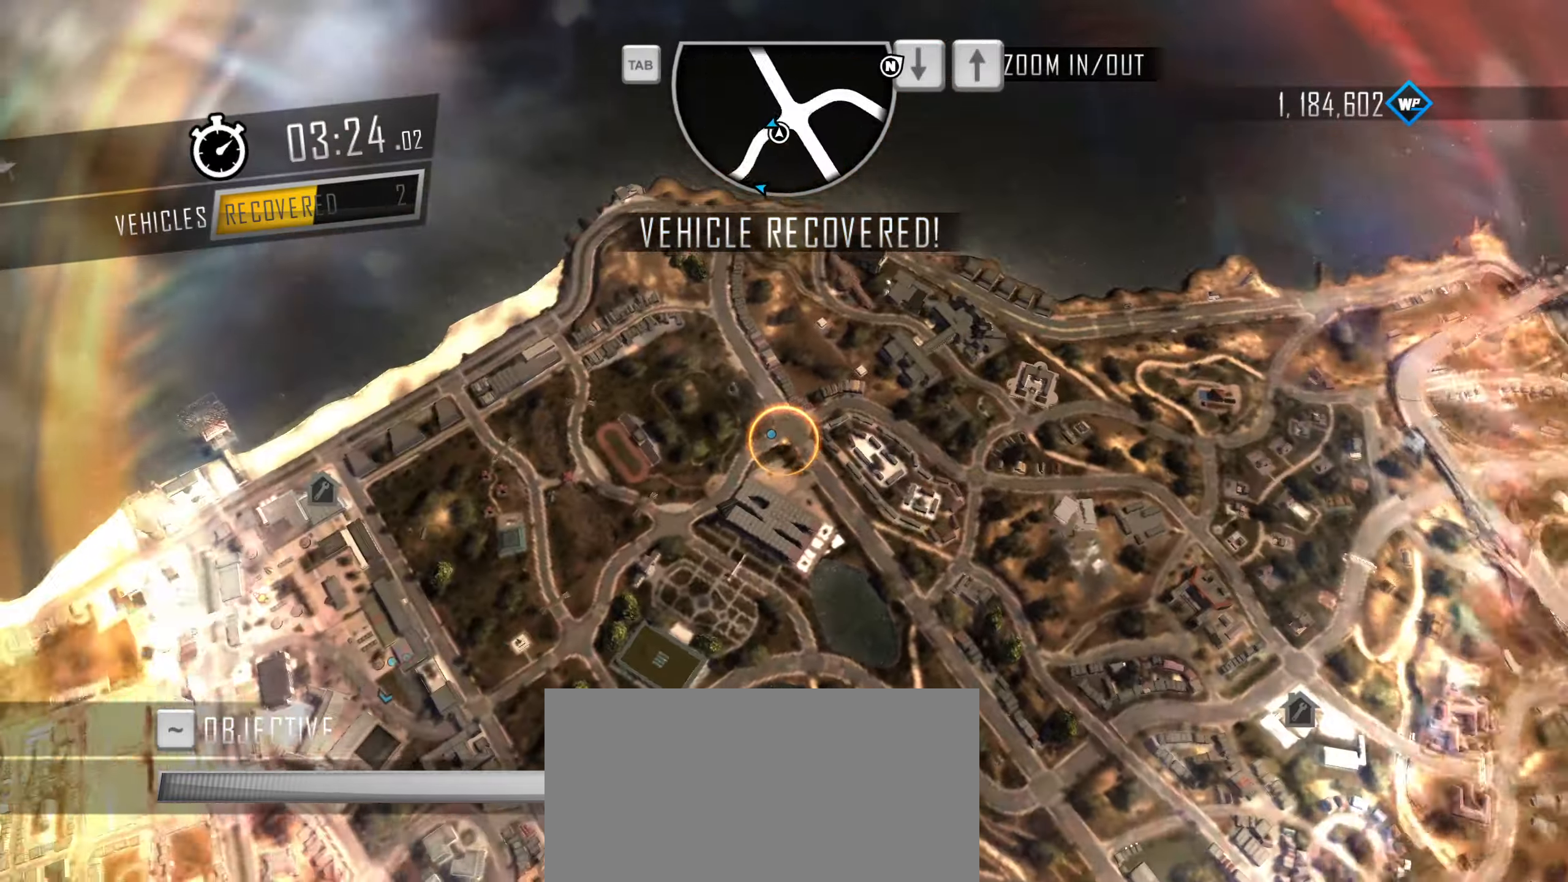
{"keys": [], "events": [[150, "up", "down"], [183, "up", "up"]]}
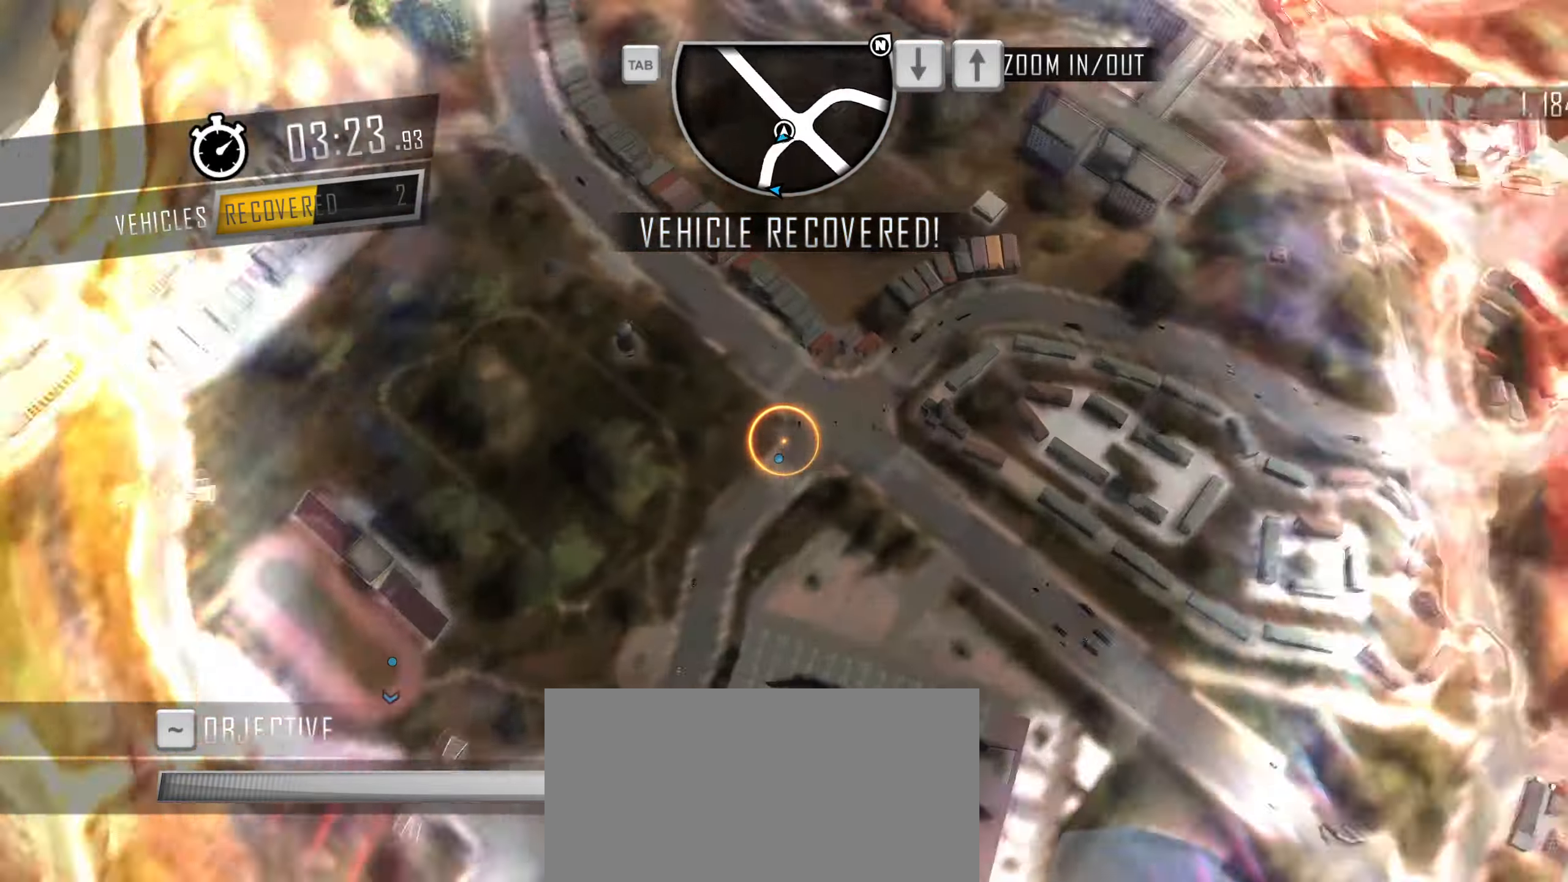
{"keys": [], "events": []}
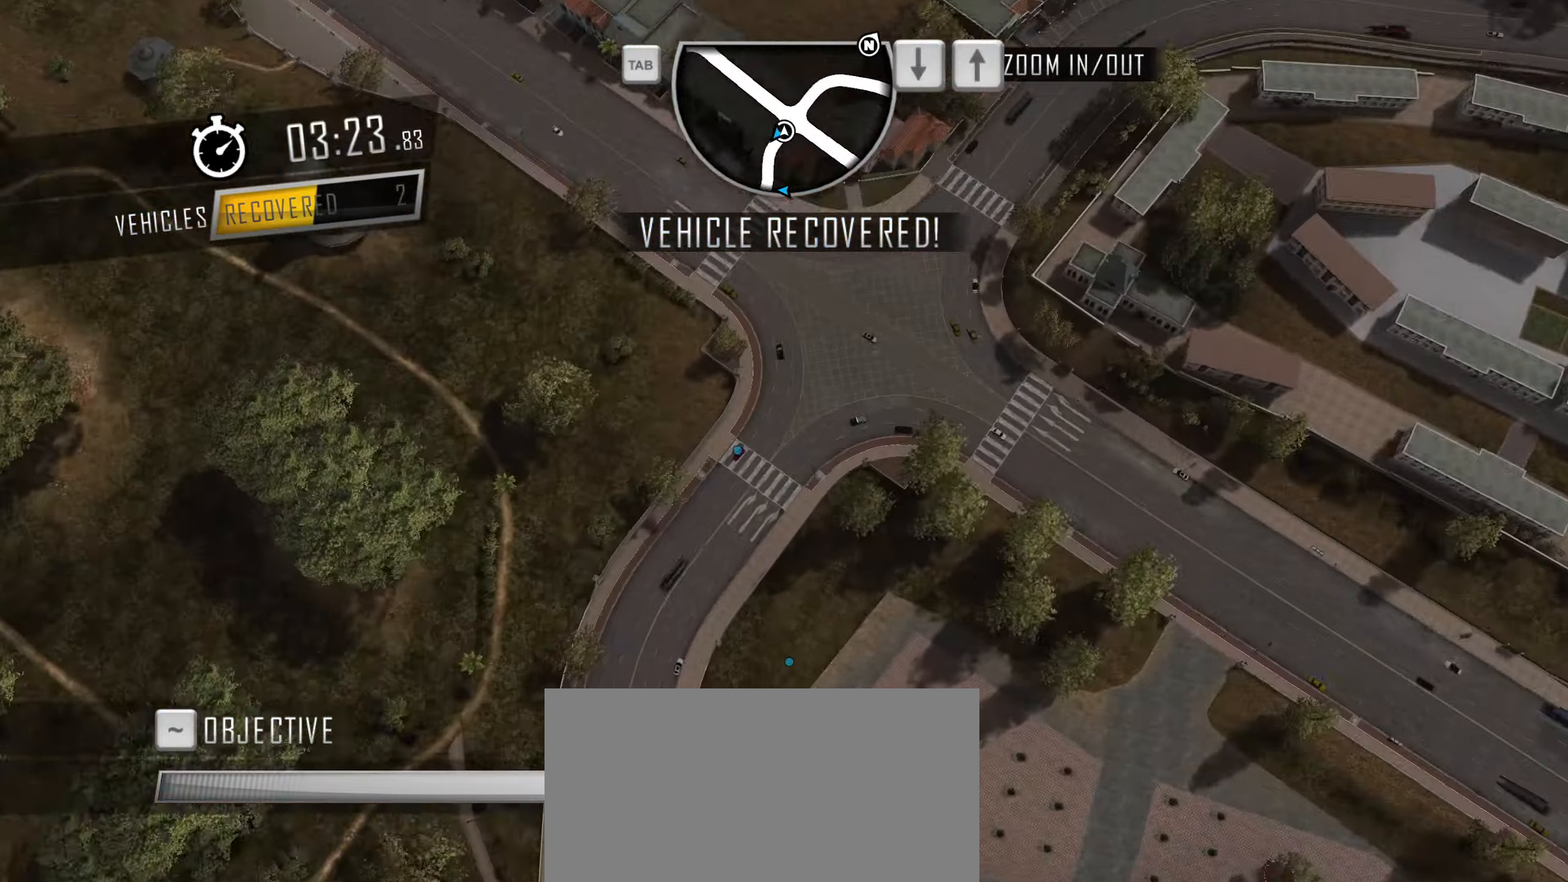
{"keys": ["w"], "events": [[400, "w", "down"]]}
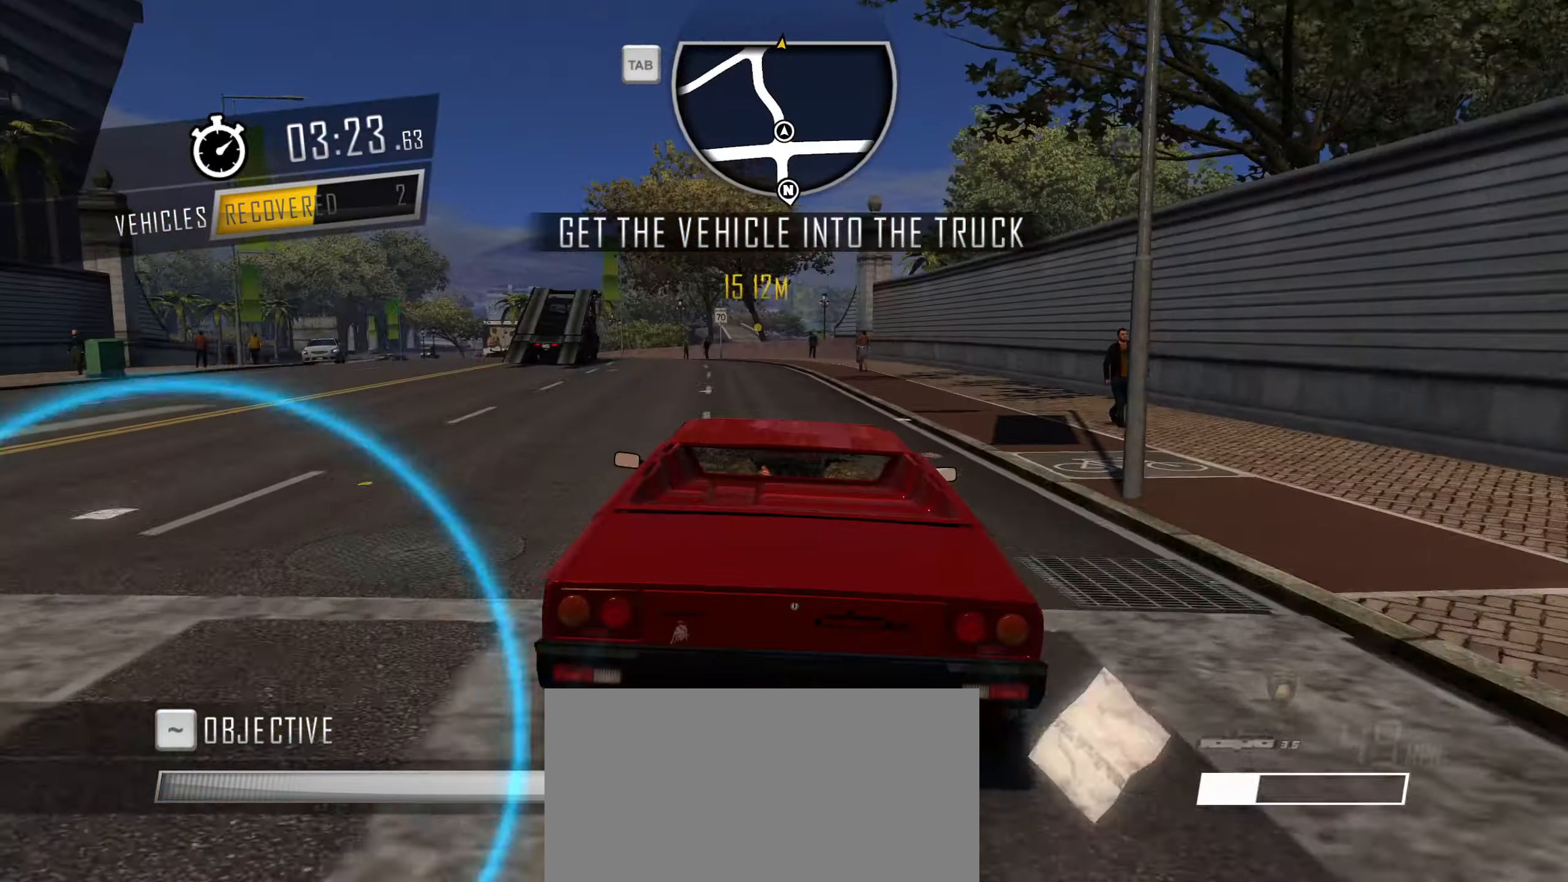
{"keys": ["a", "w"], "events": [[233, "a", "down"]]}
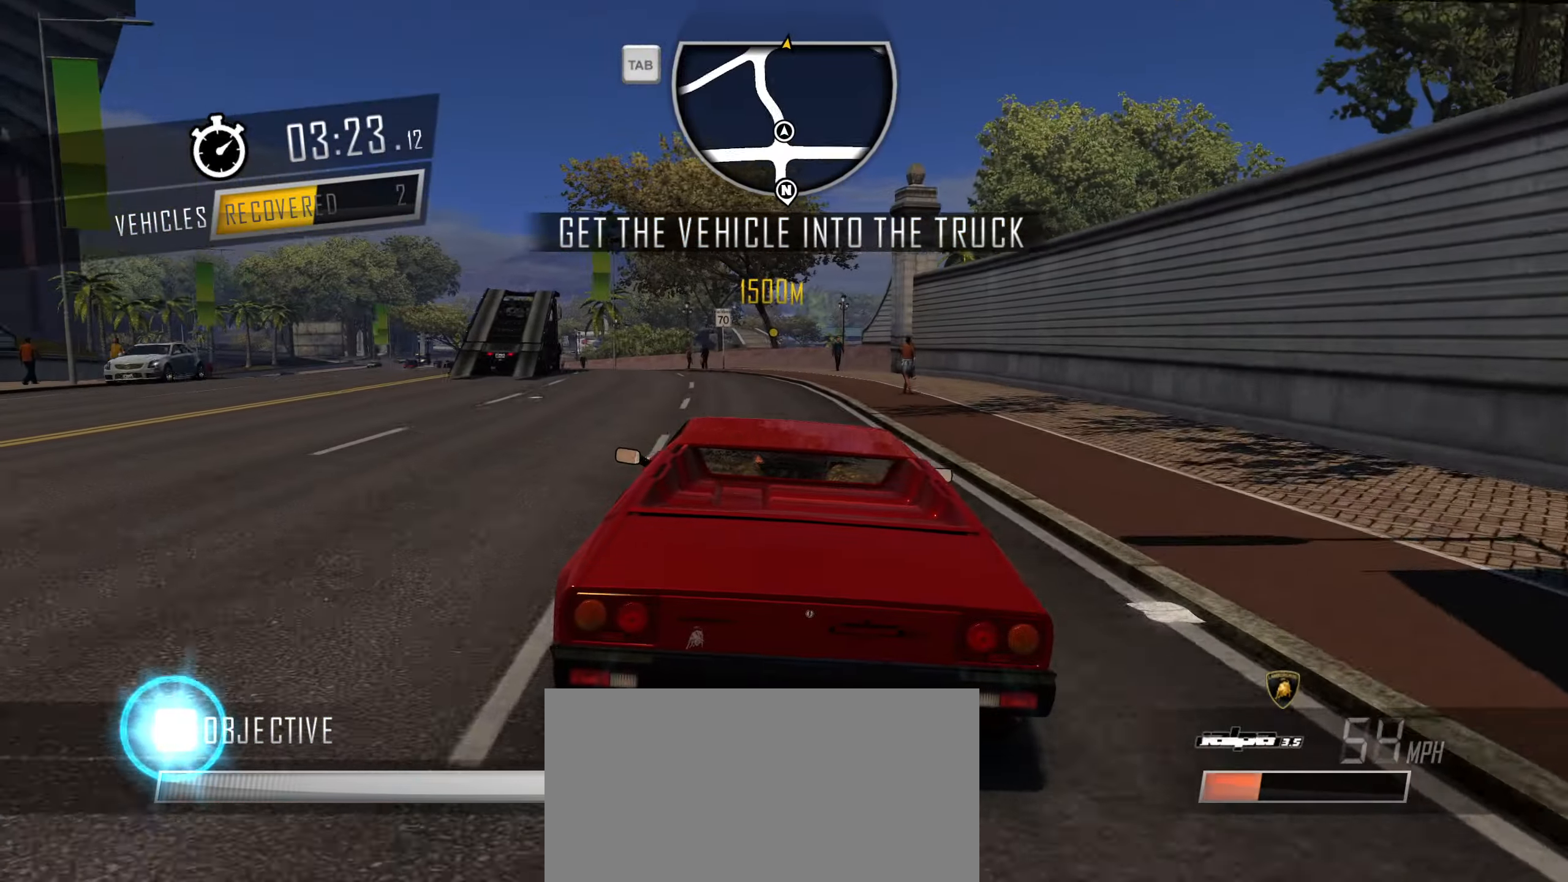
{"keys": ["a", "w"], "events": [[66, "a", "up"], [383, "a", "down"]]}
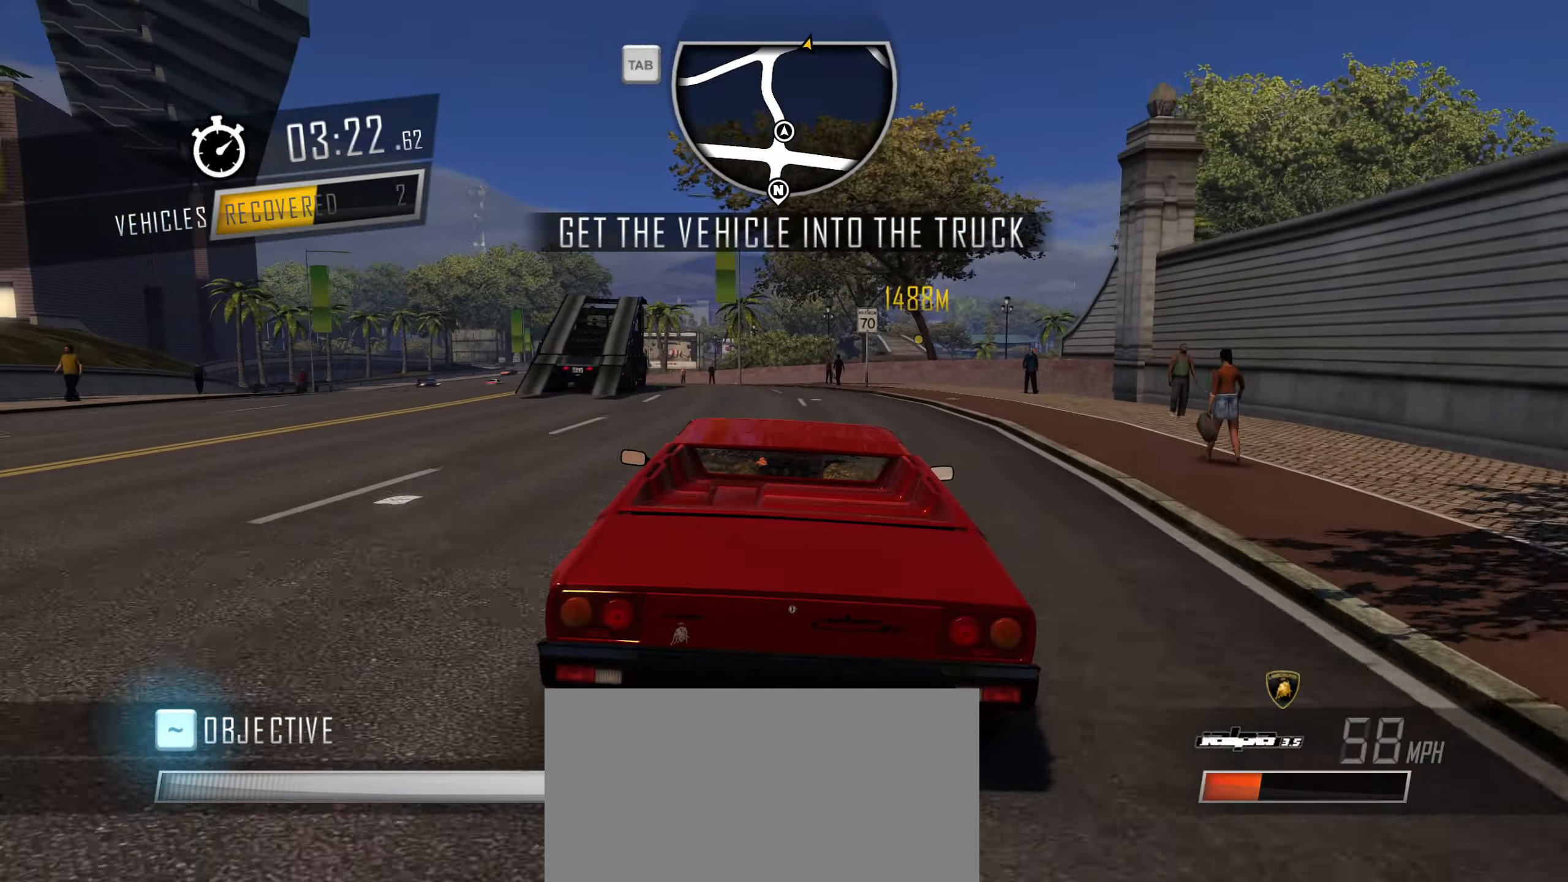
{"keys": ["a", "w"], "events": [[83, "a", "up"], [216, "a", "down"], [316, "a", "up"], [500, "a", "down"]]}
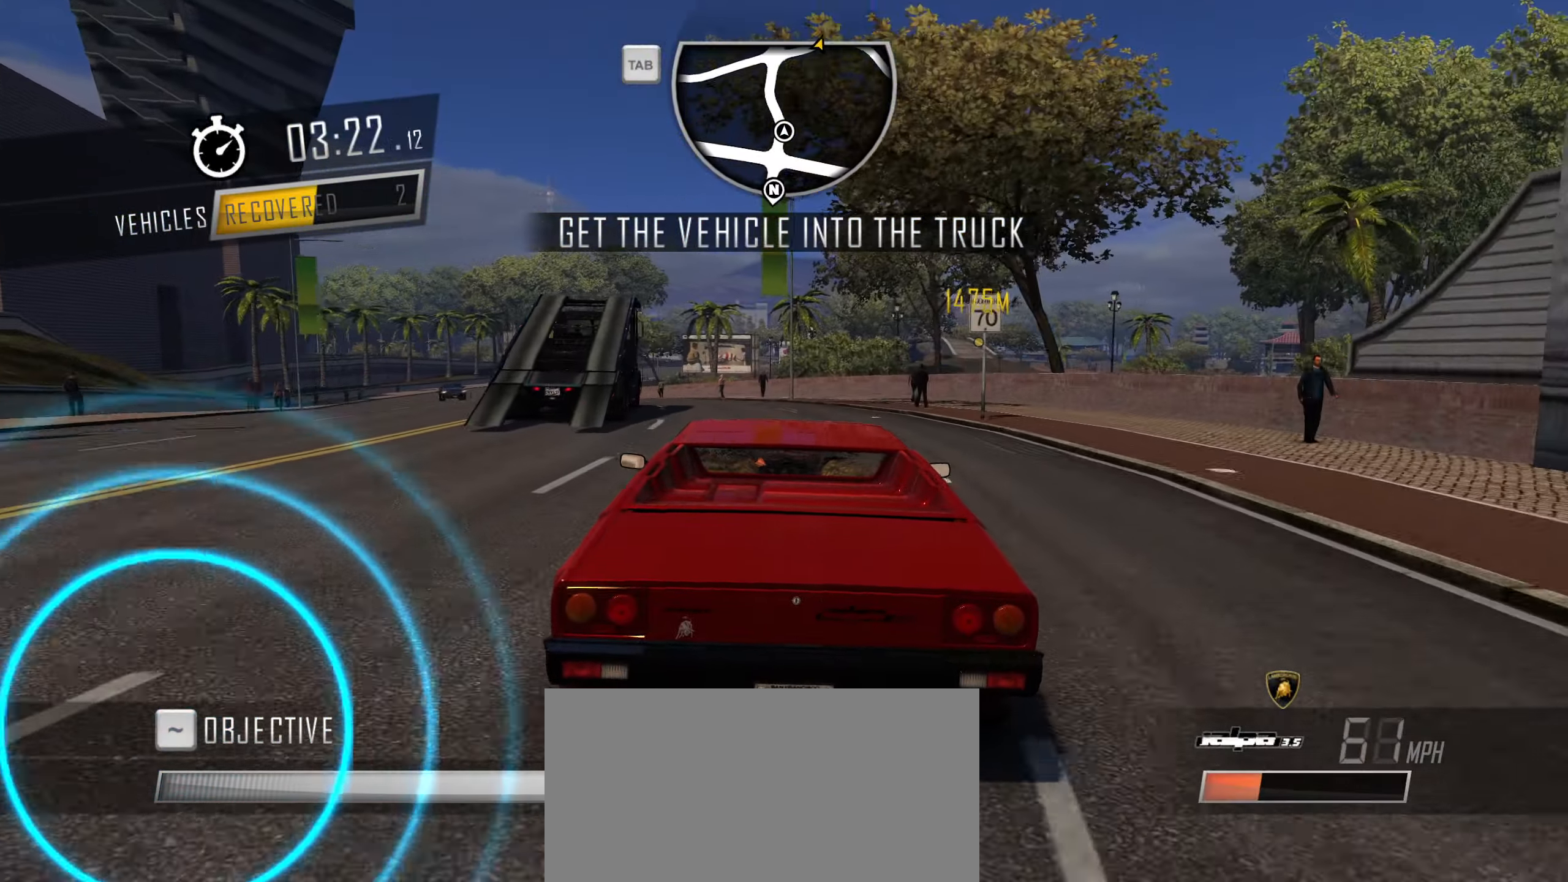
{"keys": ["a", "w"], "events": [[233, "a", "up"], [333, "a", "down"]]}
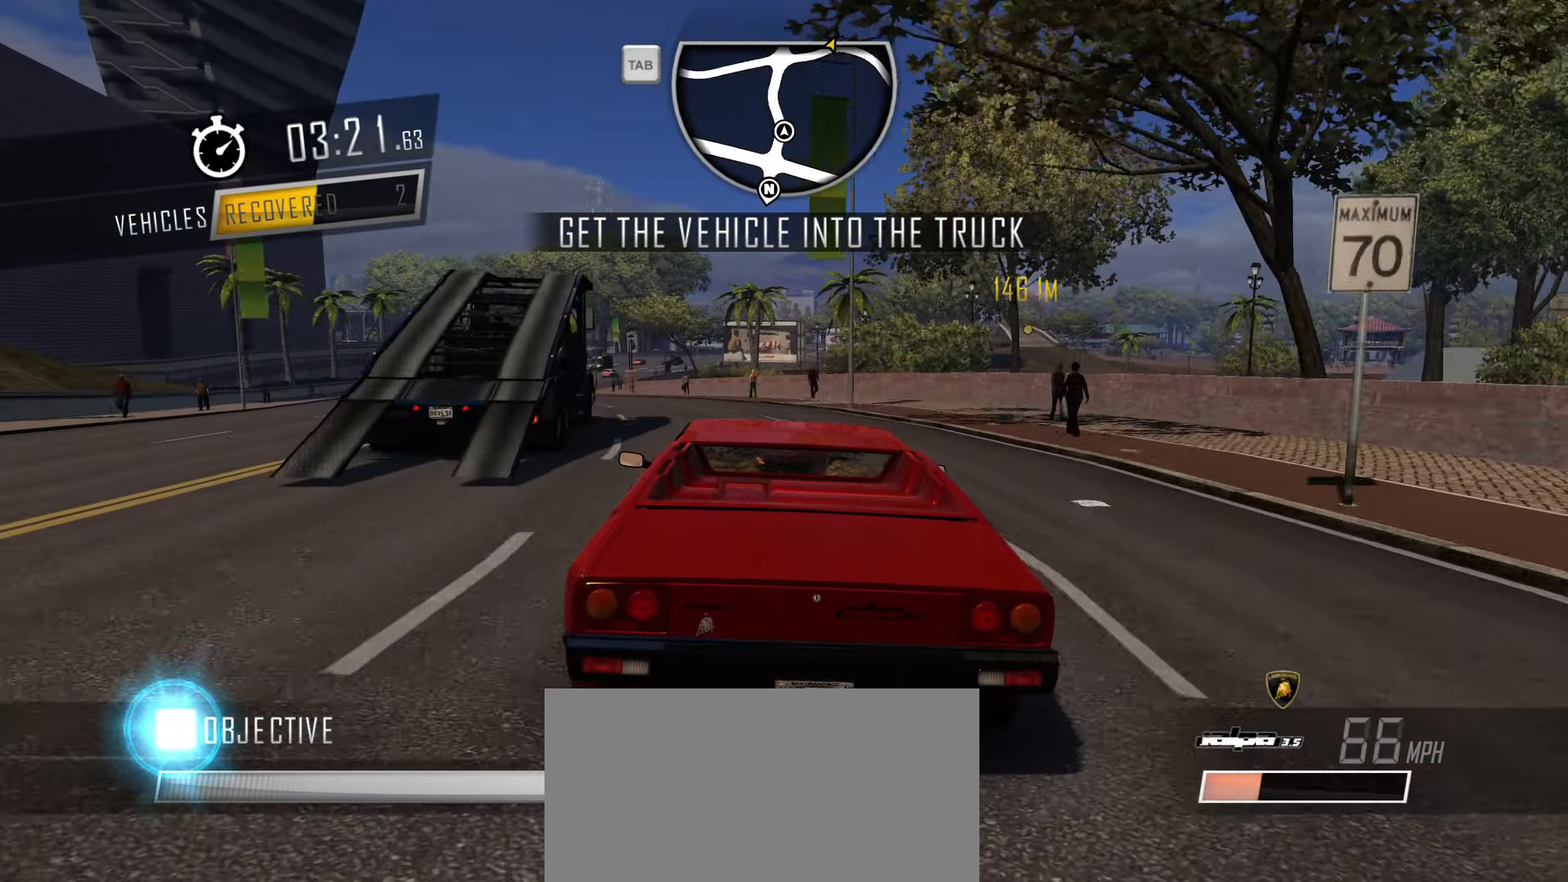
{"keys": ["shift", "w"], "events": [[16, "a", "up"], [150, "a", "down"], [350, "shift", "down"], [400, "a", "up"]]}
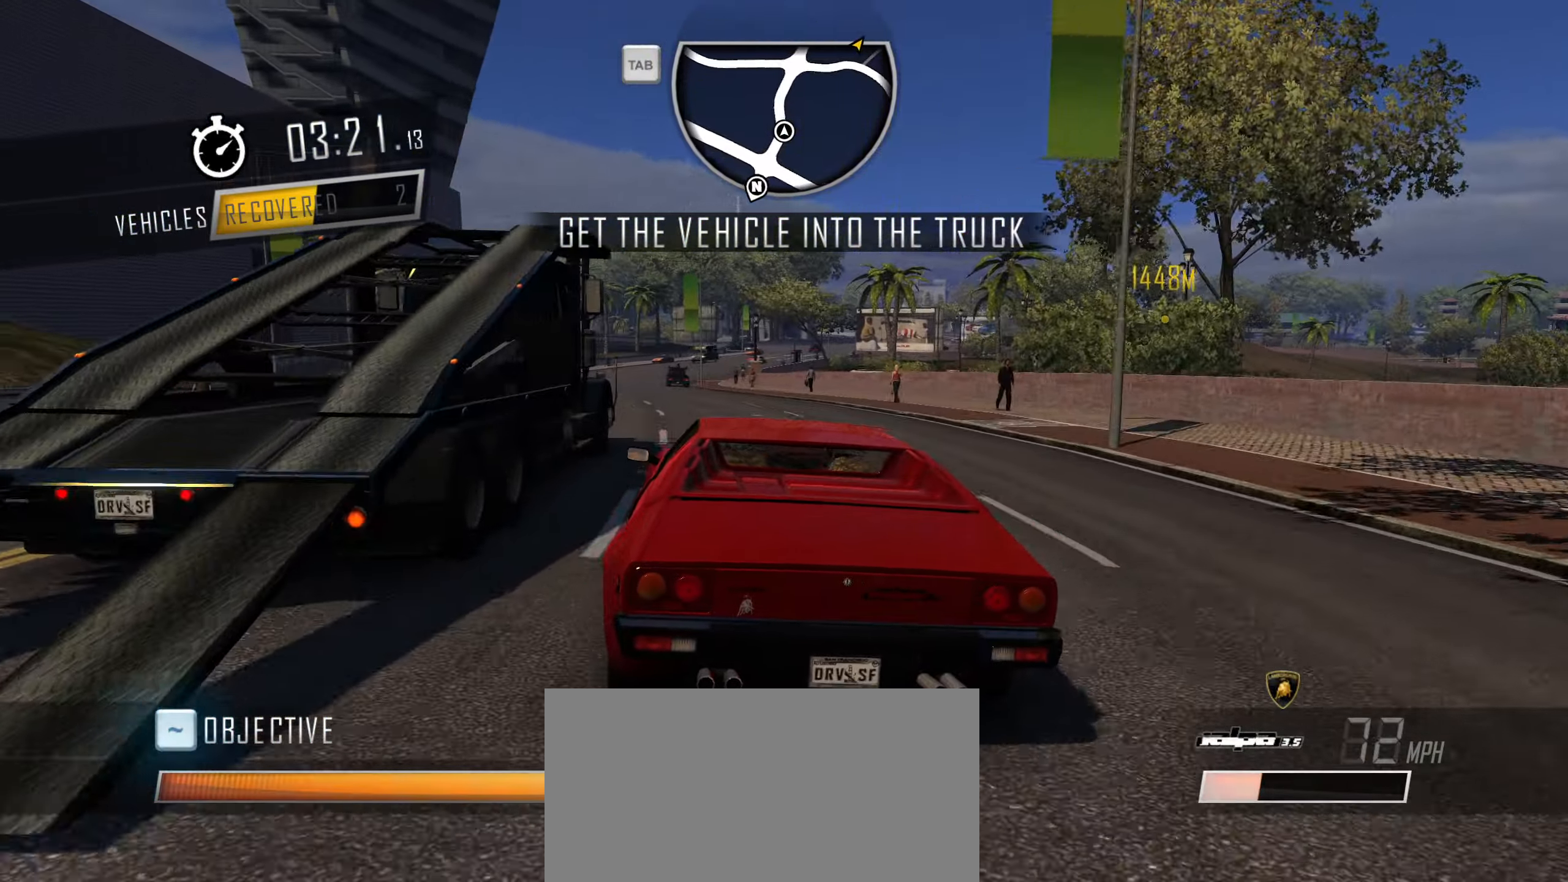
{"keys": ["shift", "w"], "events": [[133, "d", "down"], [216, "d", "up"]]}
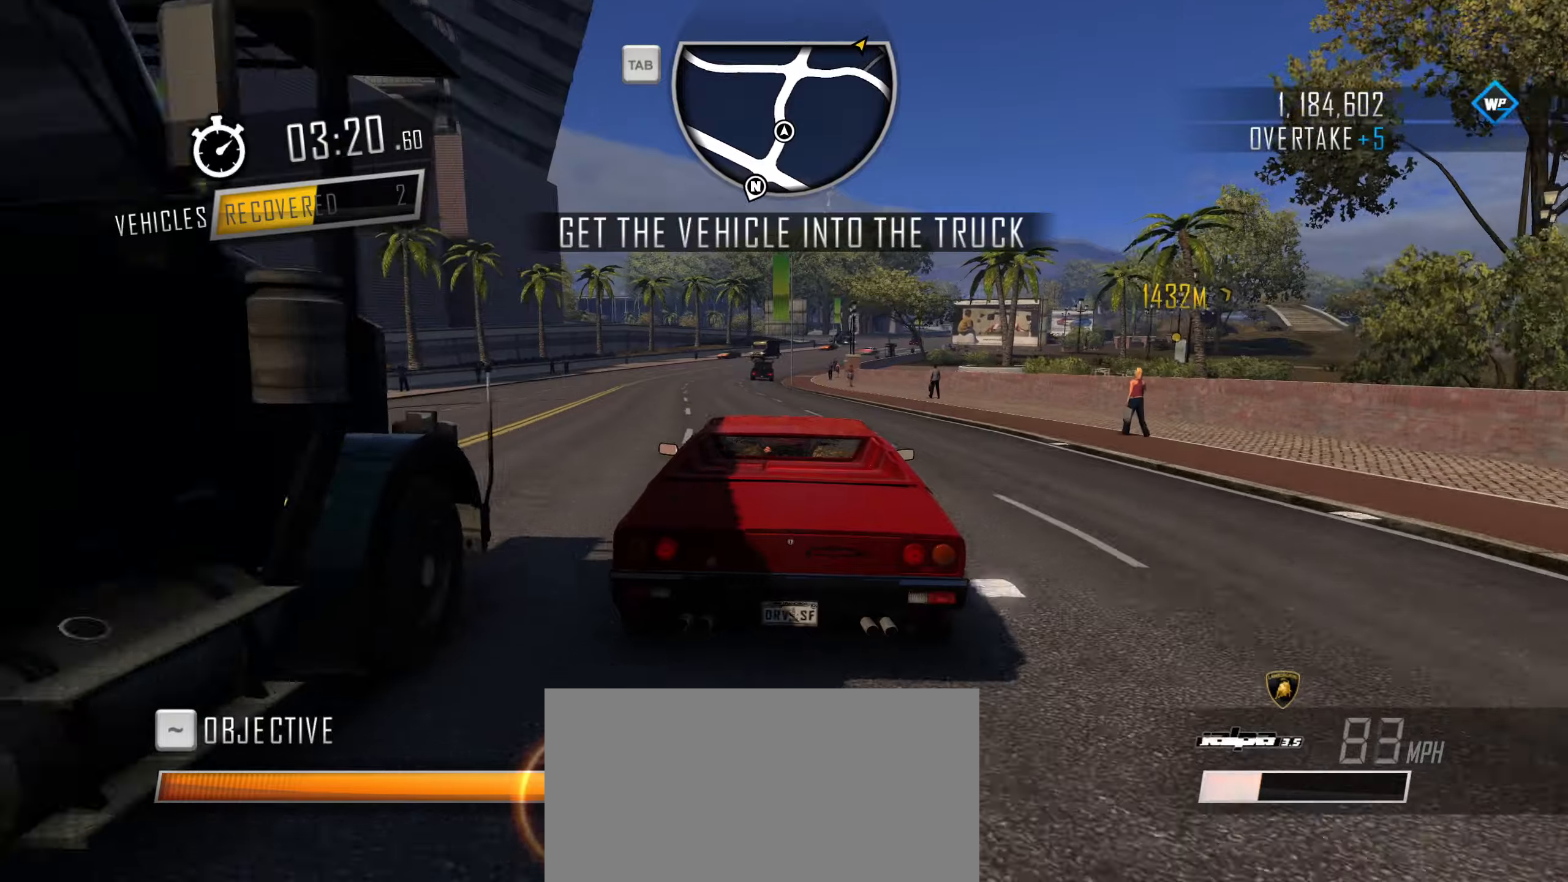
{"keys": ["shift", "w"], "events": [[400, "d", "down"], [500, "d", "up"]]}